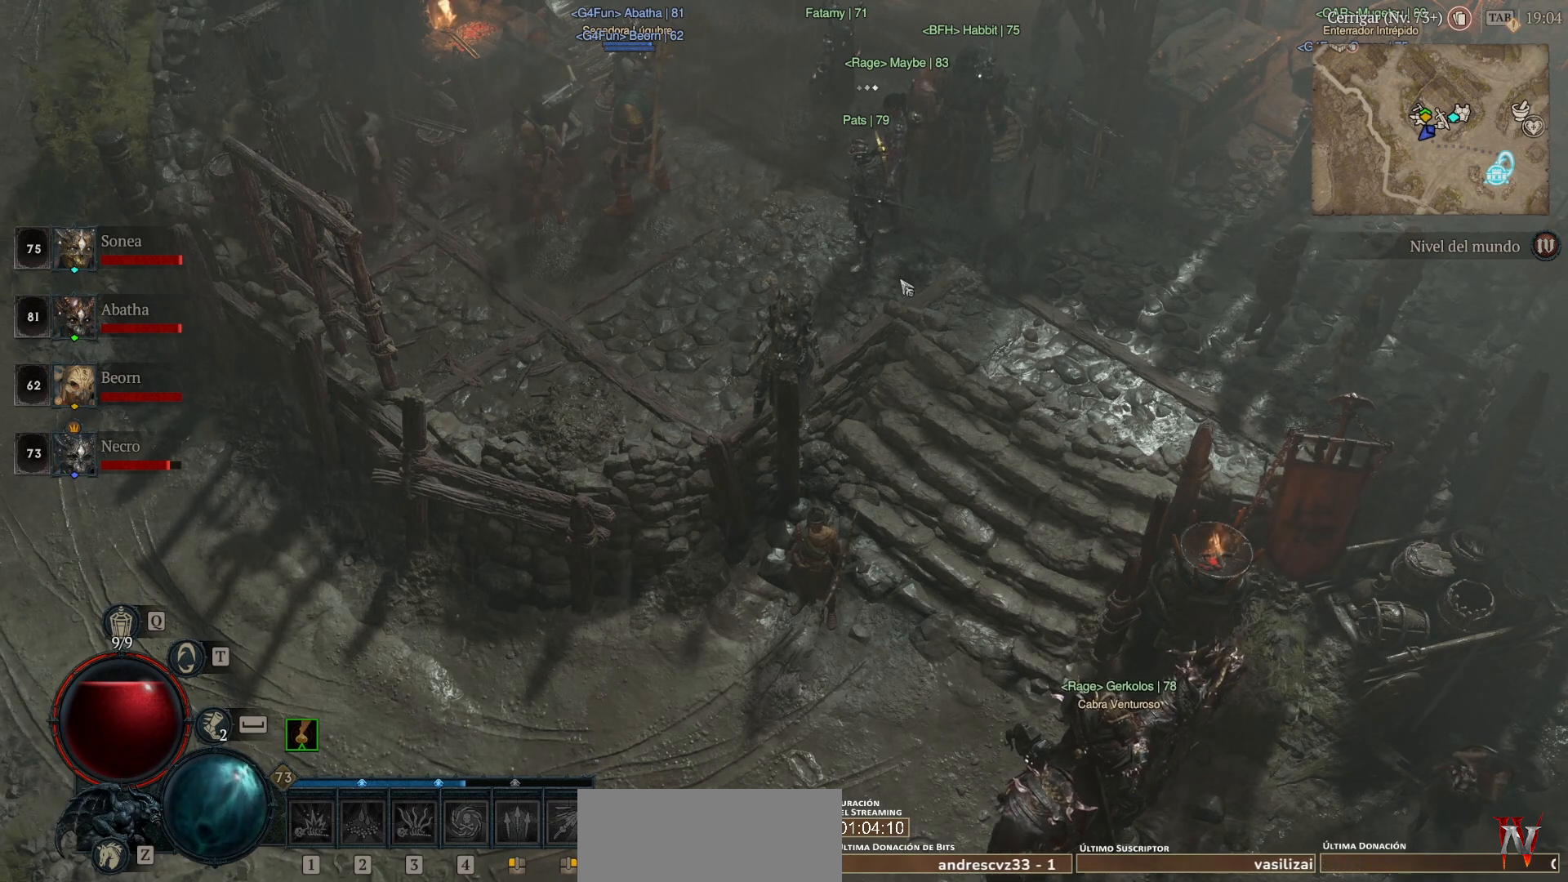
Gameplay with keyboard and mouse; each line is a JSON object with the keys and mouse buttons held at the frame after it. "events" lists presses ("down") and releases ("up") of "ctrl", "down", "left", "return", "right", "shift", "space", "tab", "up", "mouse_left" and "mouse_right" between this image and that frame as [ms after this image, input, new state], when the widget could be followed in between. "mouse_left", "mouse_right" = the "left", "right" buttons of the "mouse" list. No other keys are recorded. Not read: mouse_move.
{"keys": [], "mouse": [], "events": [[80, "mouse_left", "down"], [400, "mouse_left", "up"]]}
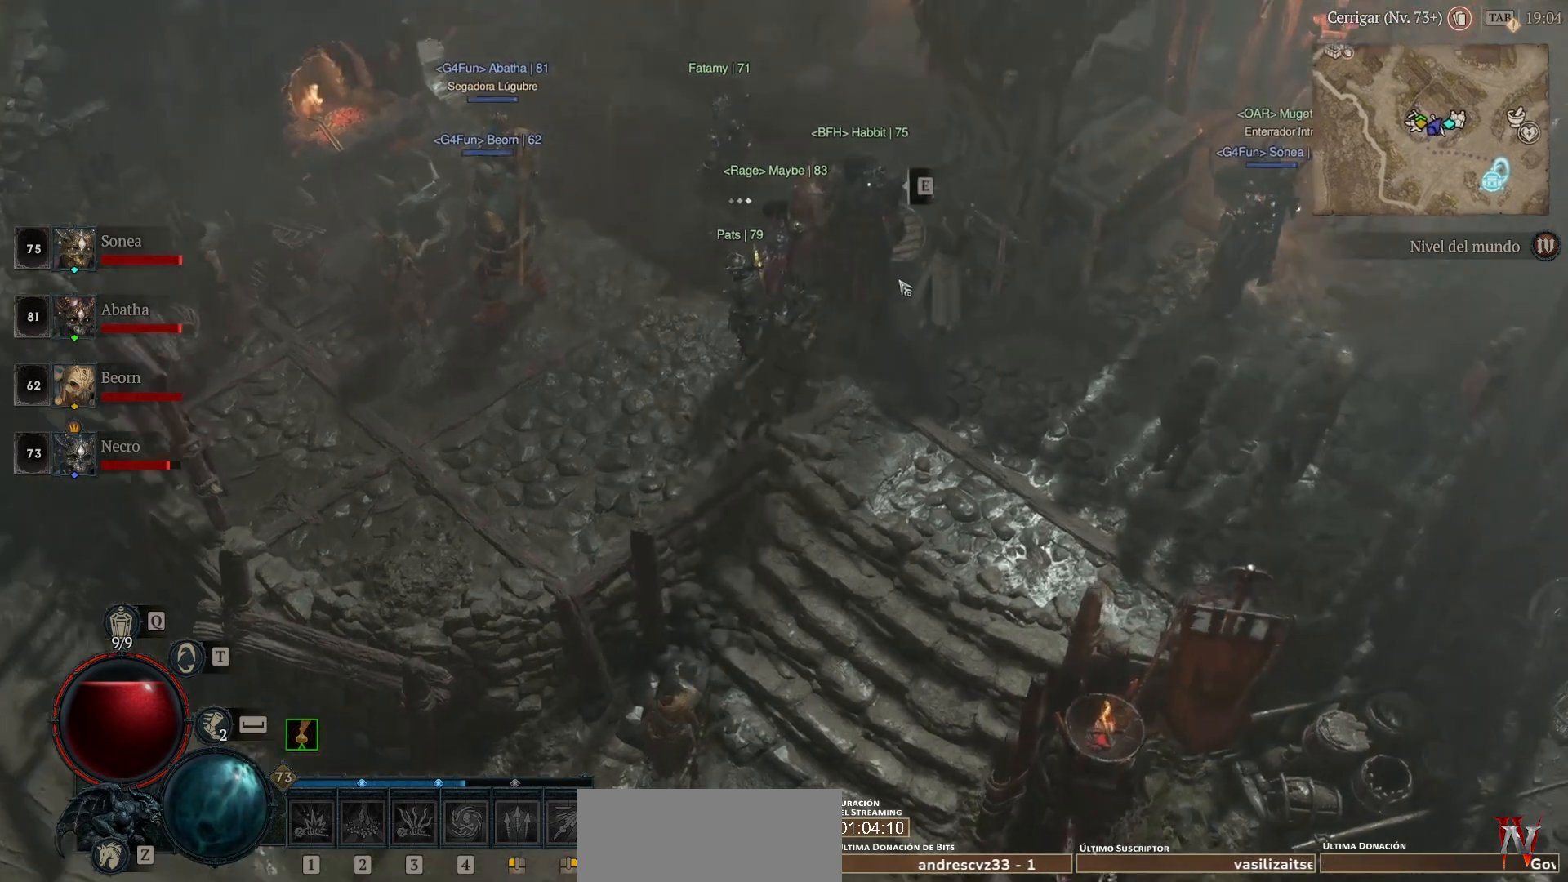
{"keys": [], "mouse": [], "events": [[40, "mouse_left", "down"], [120, "mouse_left", "up"], [240, "mouse_left", "down"], [360, "mouse_left", "up"]]}
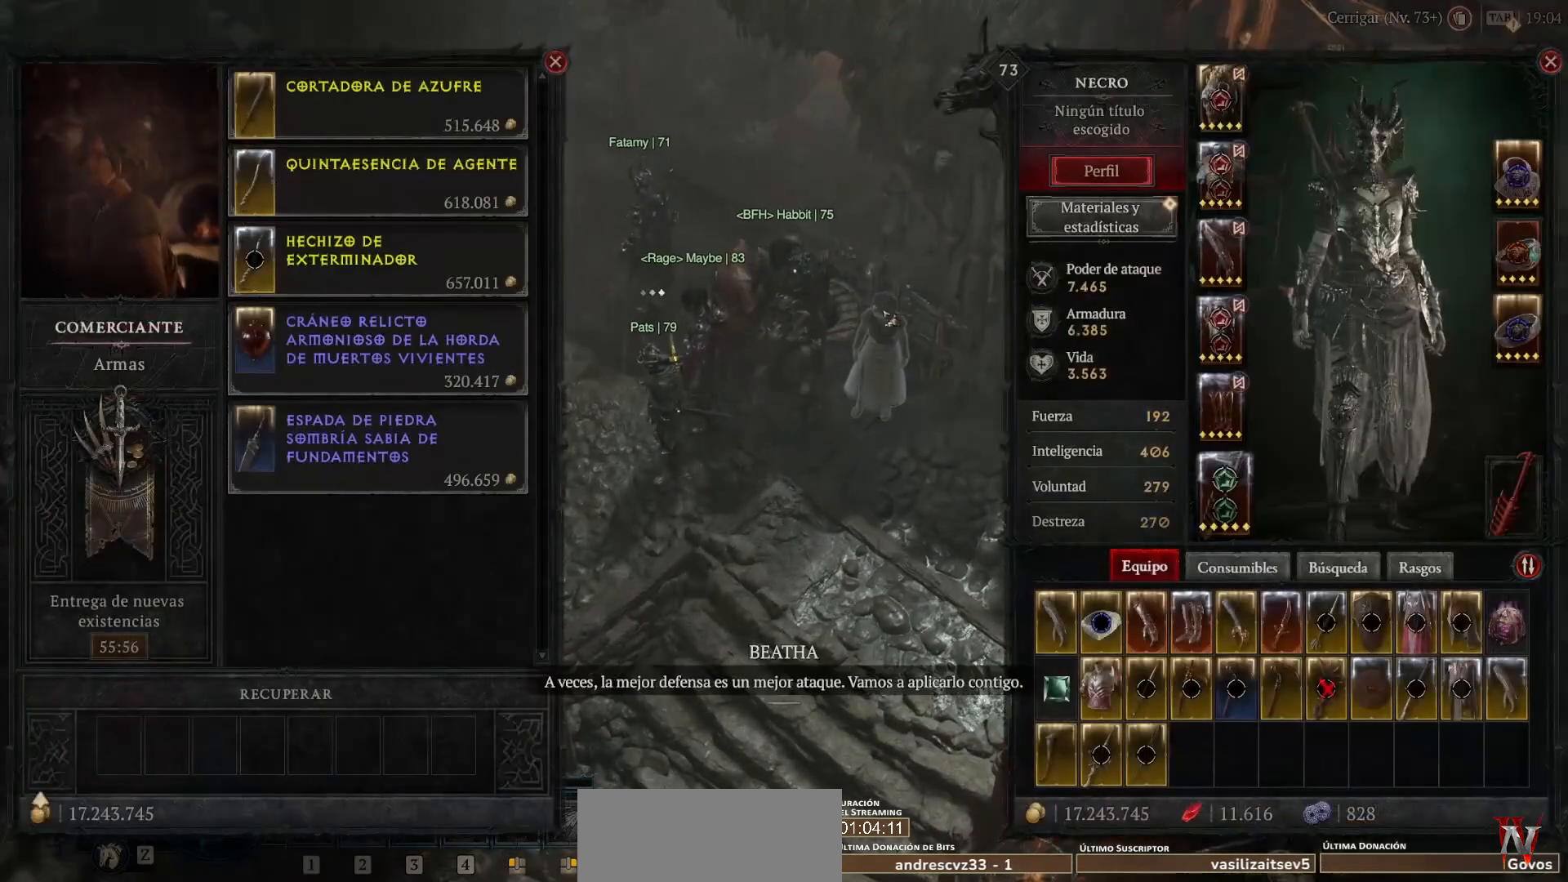
{"keys": [], "mouse": [], "events": []}
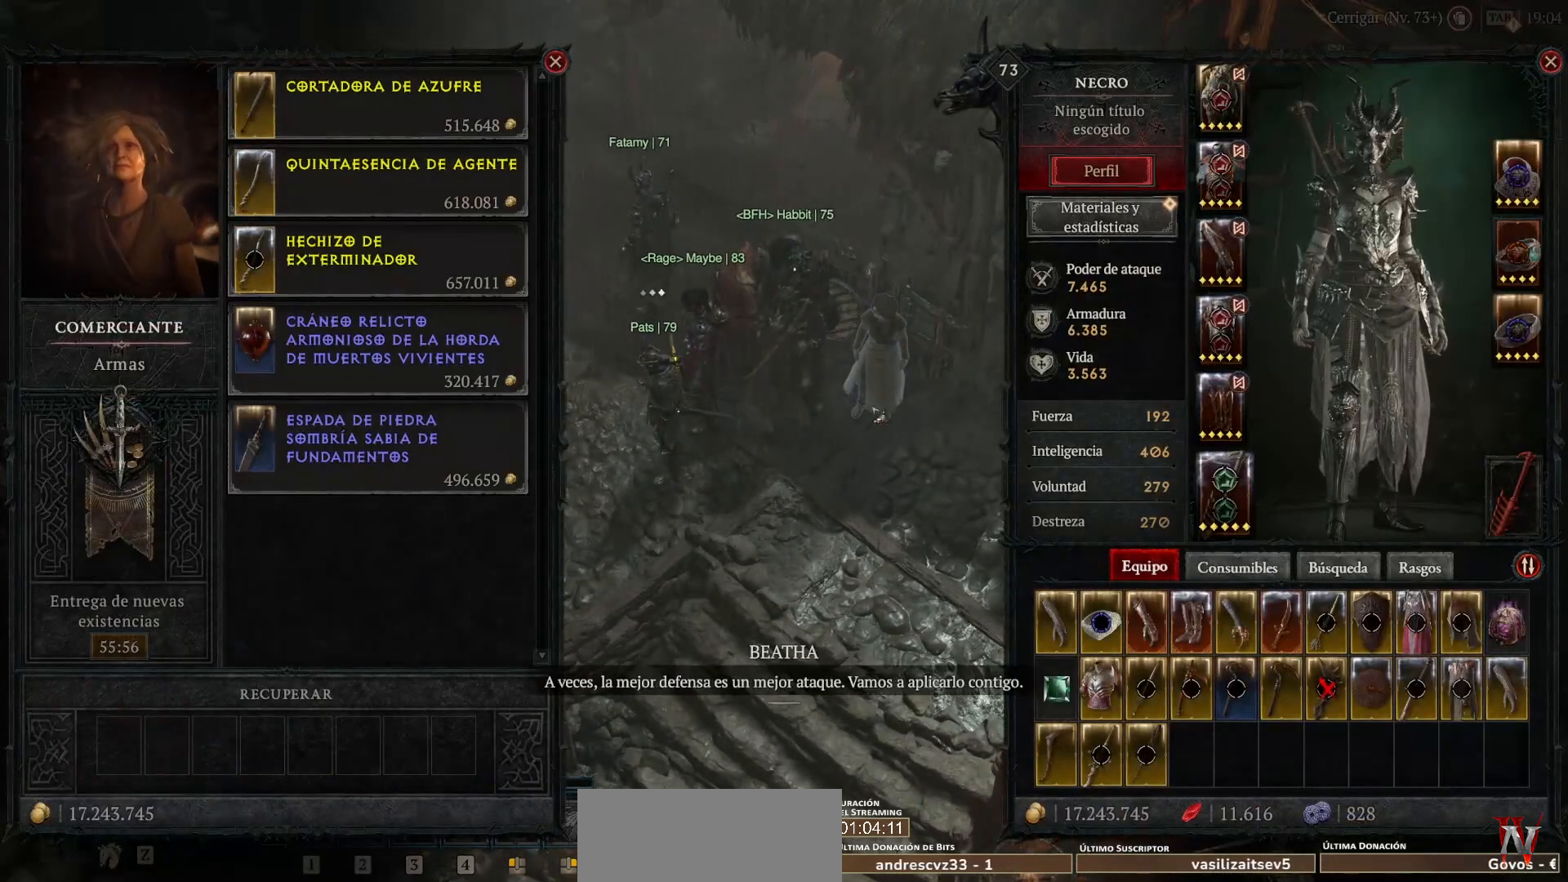
{"keys": [], "mouse": [], "events": []}
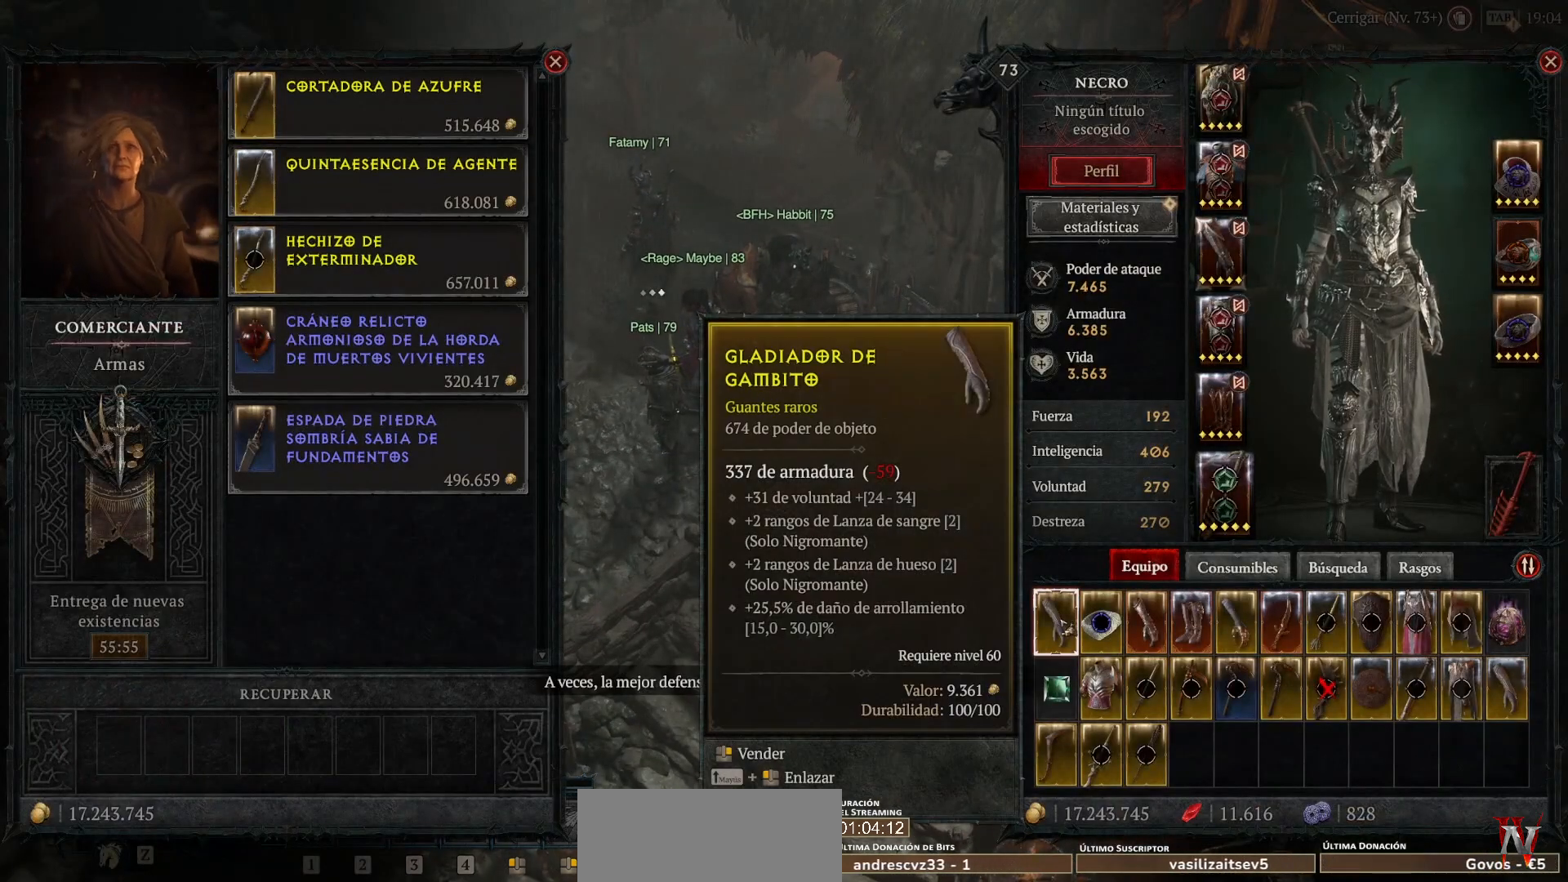
{"keys": [], "mouse": [], "events": [[40, "mouse_right", "down"], [160, "mouse_right", "up"]]}
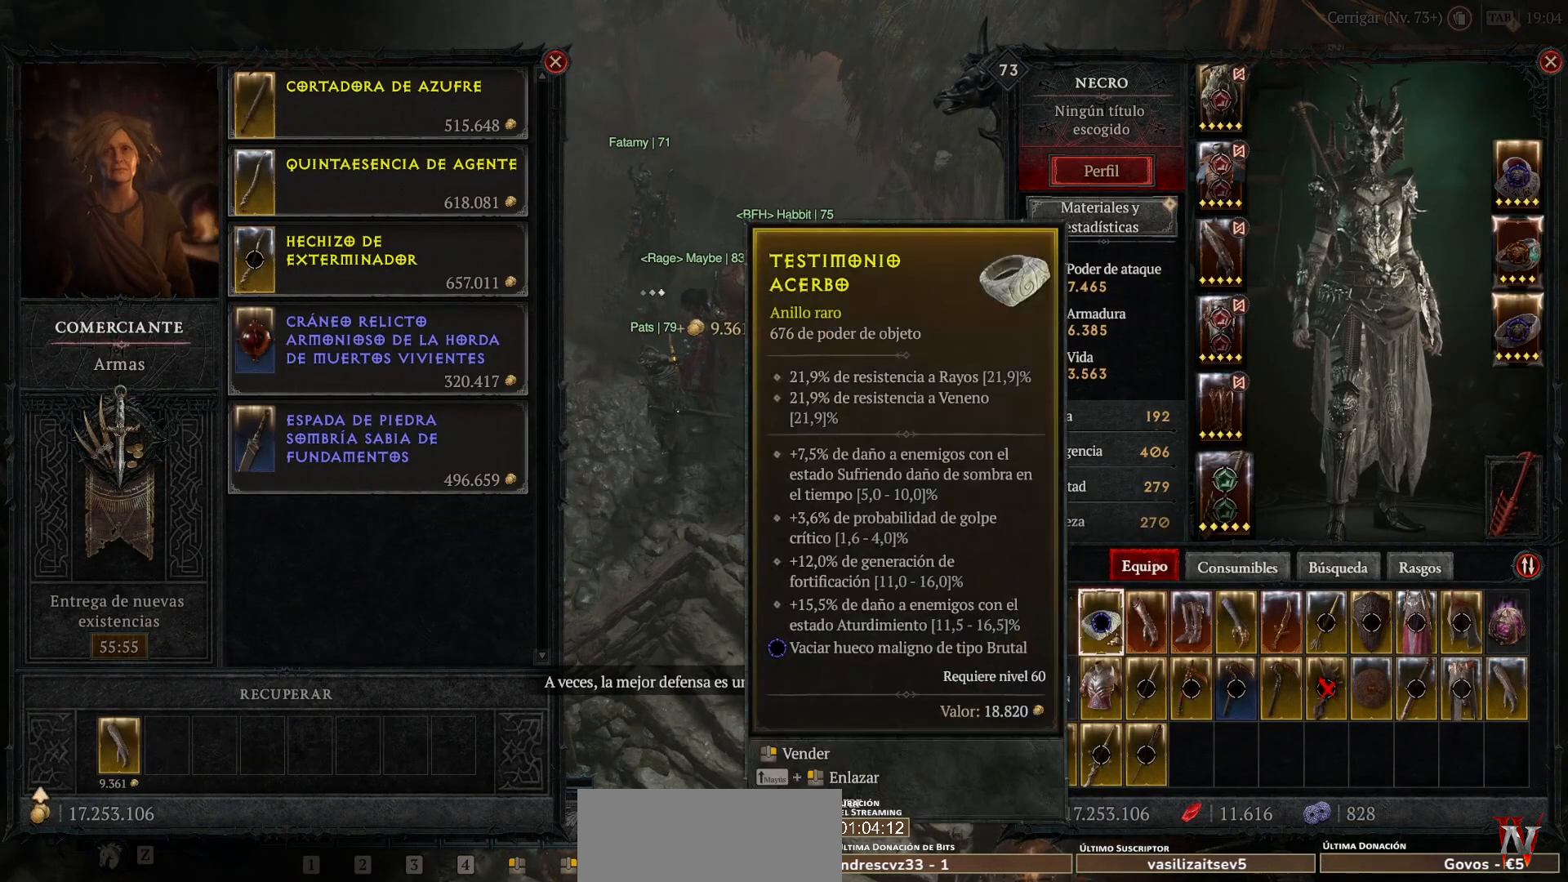
{"keys": [], "mouse": [], "events": []}
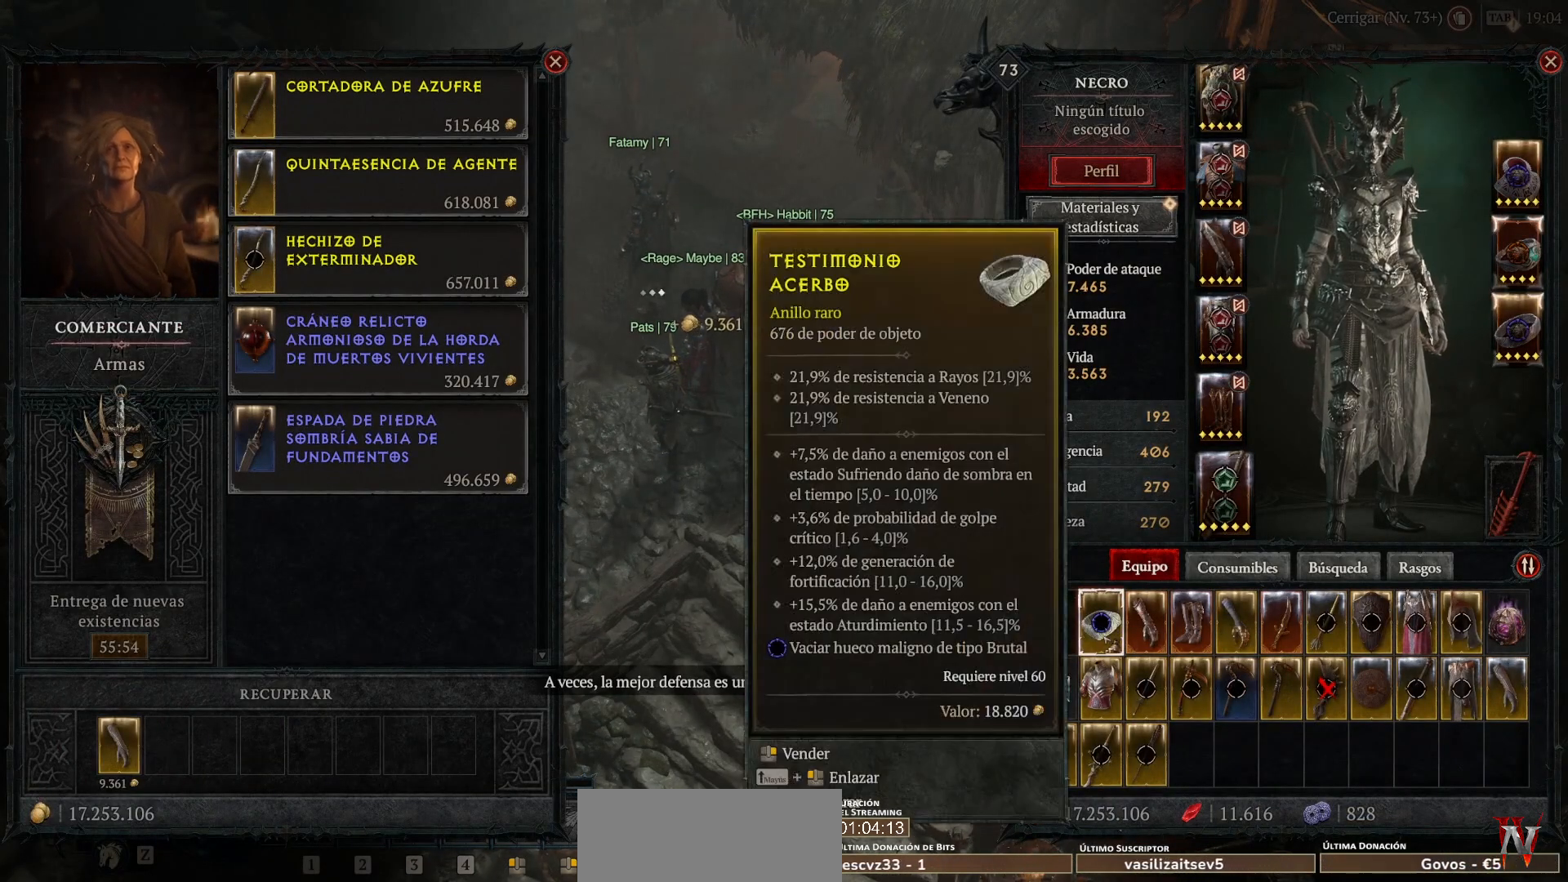
{"keys": [], "mouse": [], "events": []}
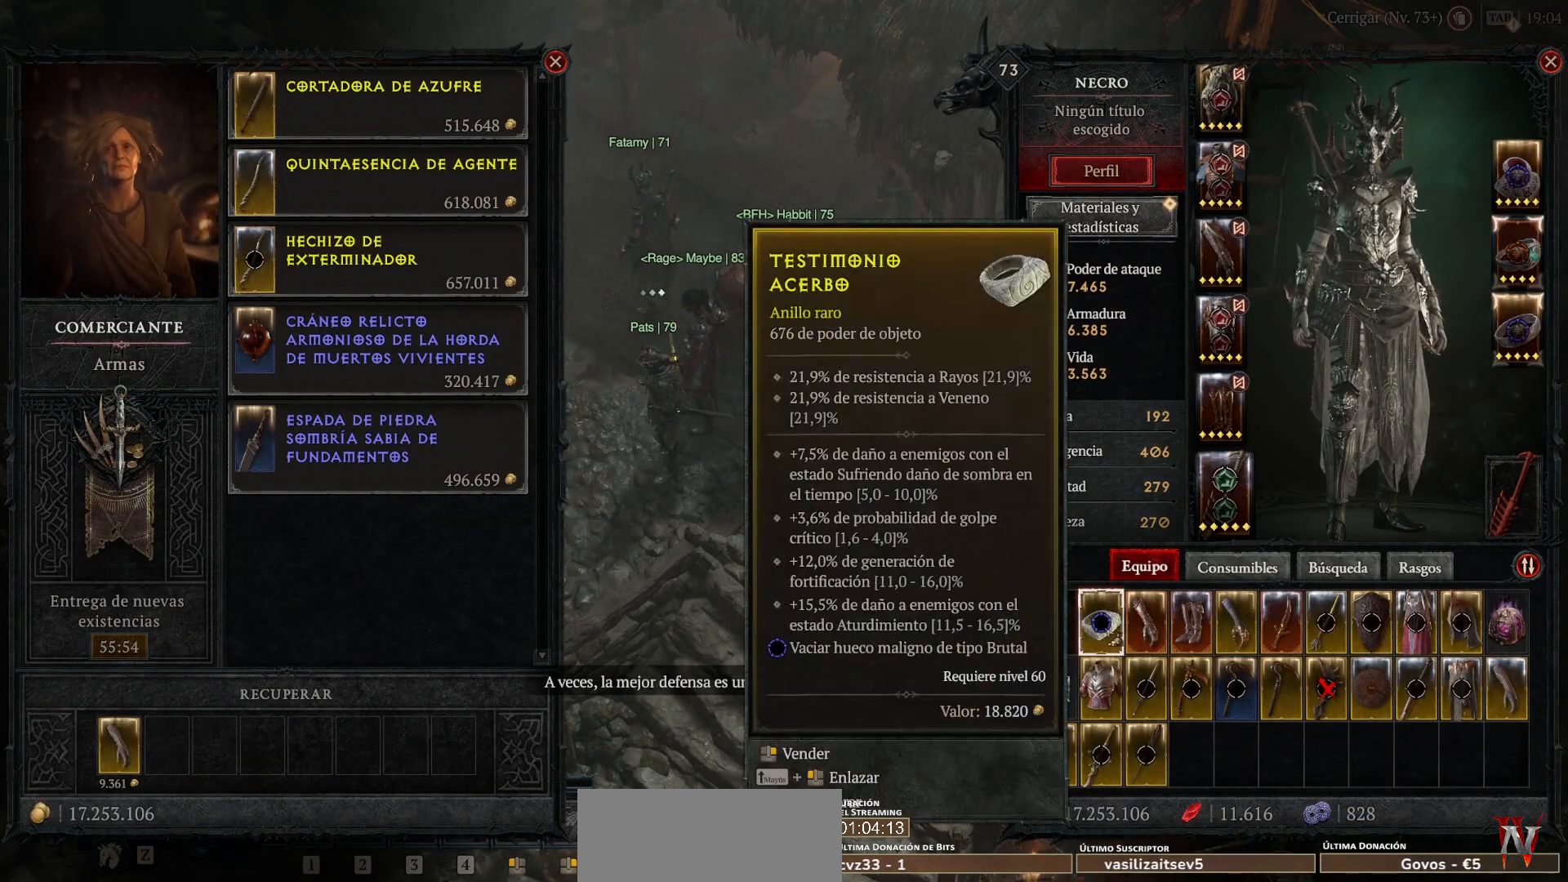
{"keys": [], "mouse": [], "events": []}
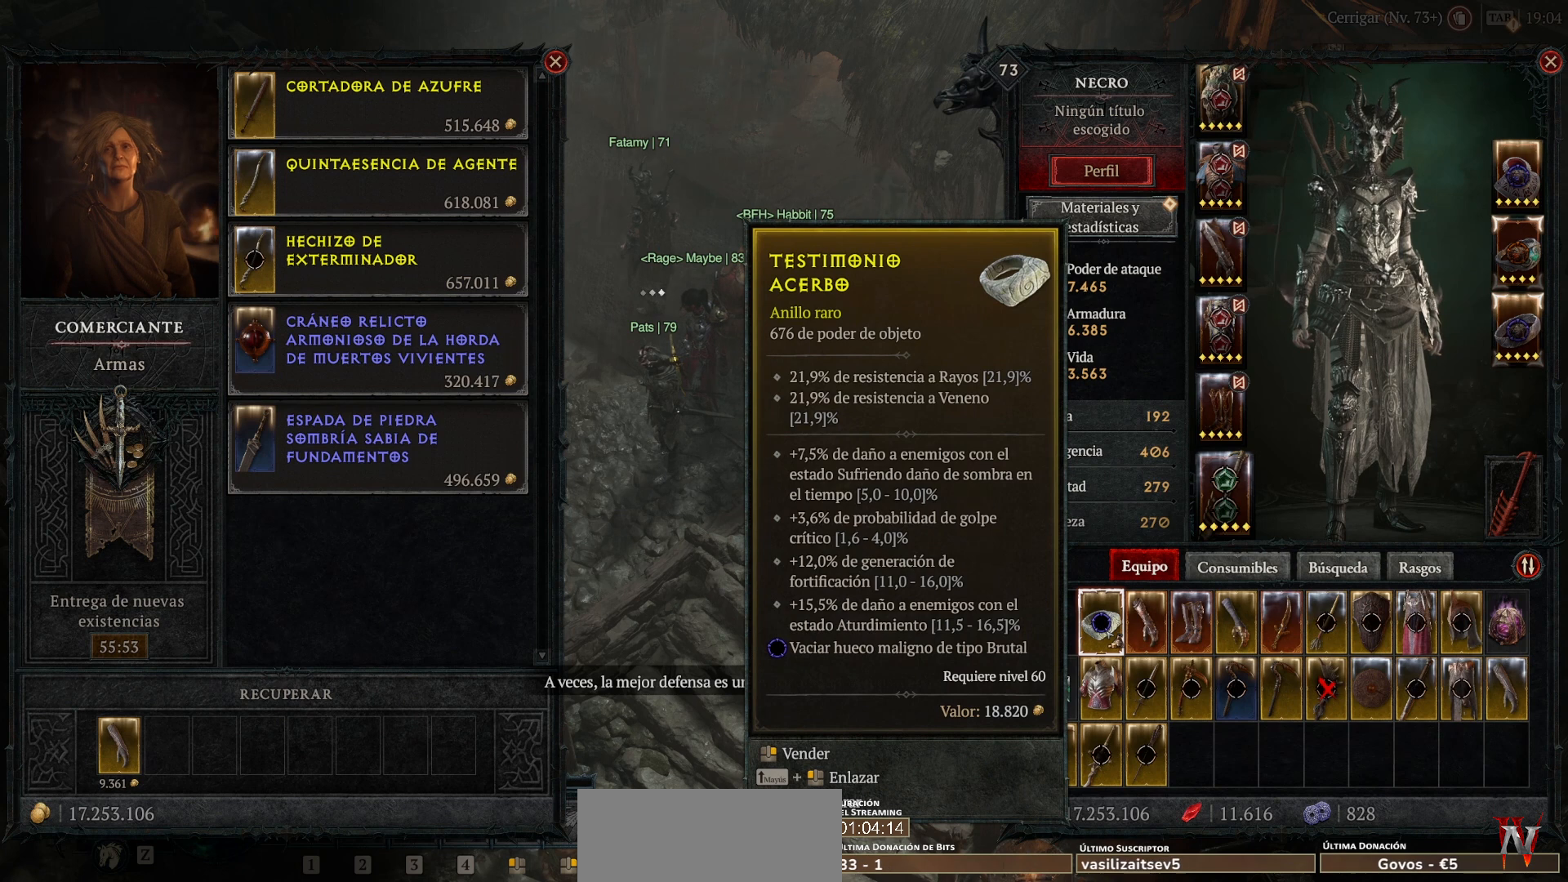
{"keys": [], "mouse": [], "events": []}
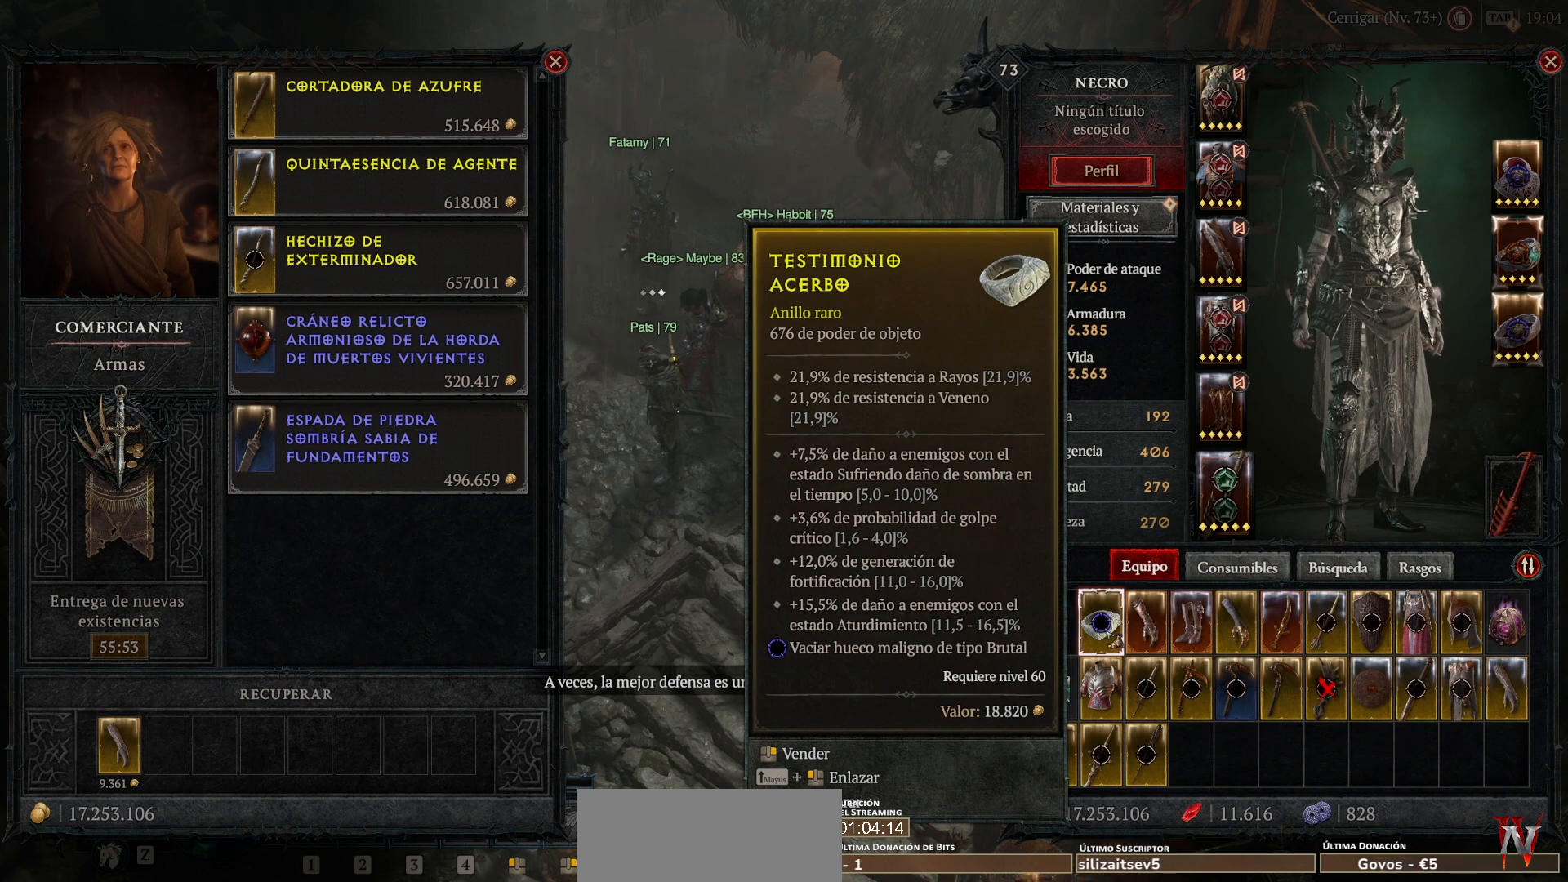
{"keys": [], "mouse": [], "events": []}
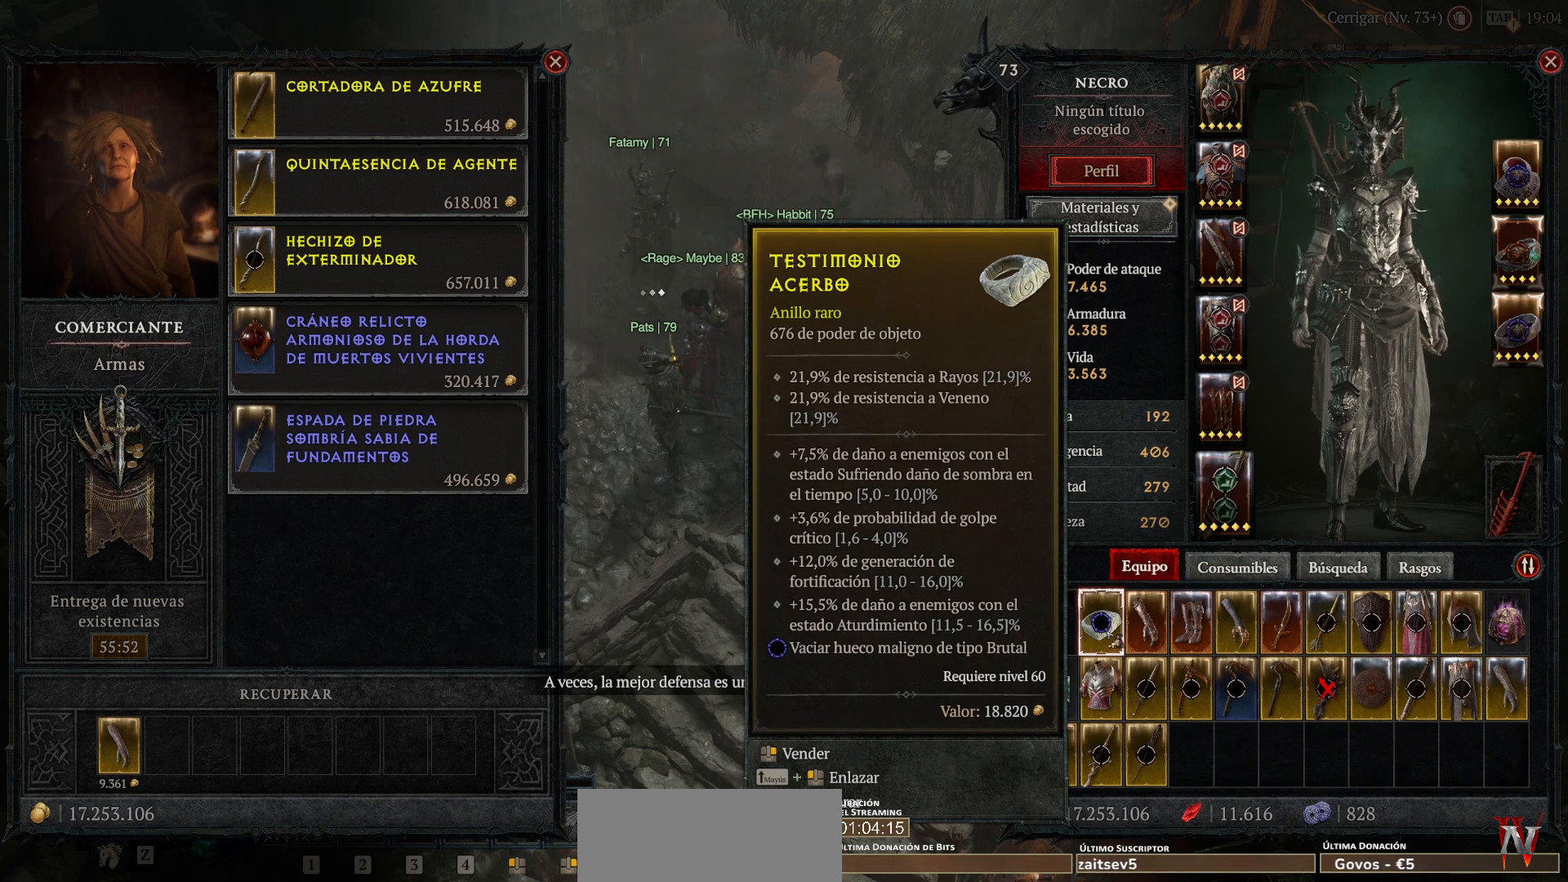
{"keys": [], "mouse": [], "events": [[280, "mouse_right", "down"], [400, "mouse_right", "up"]]}
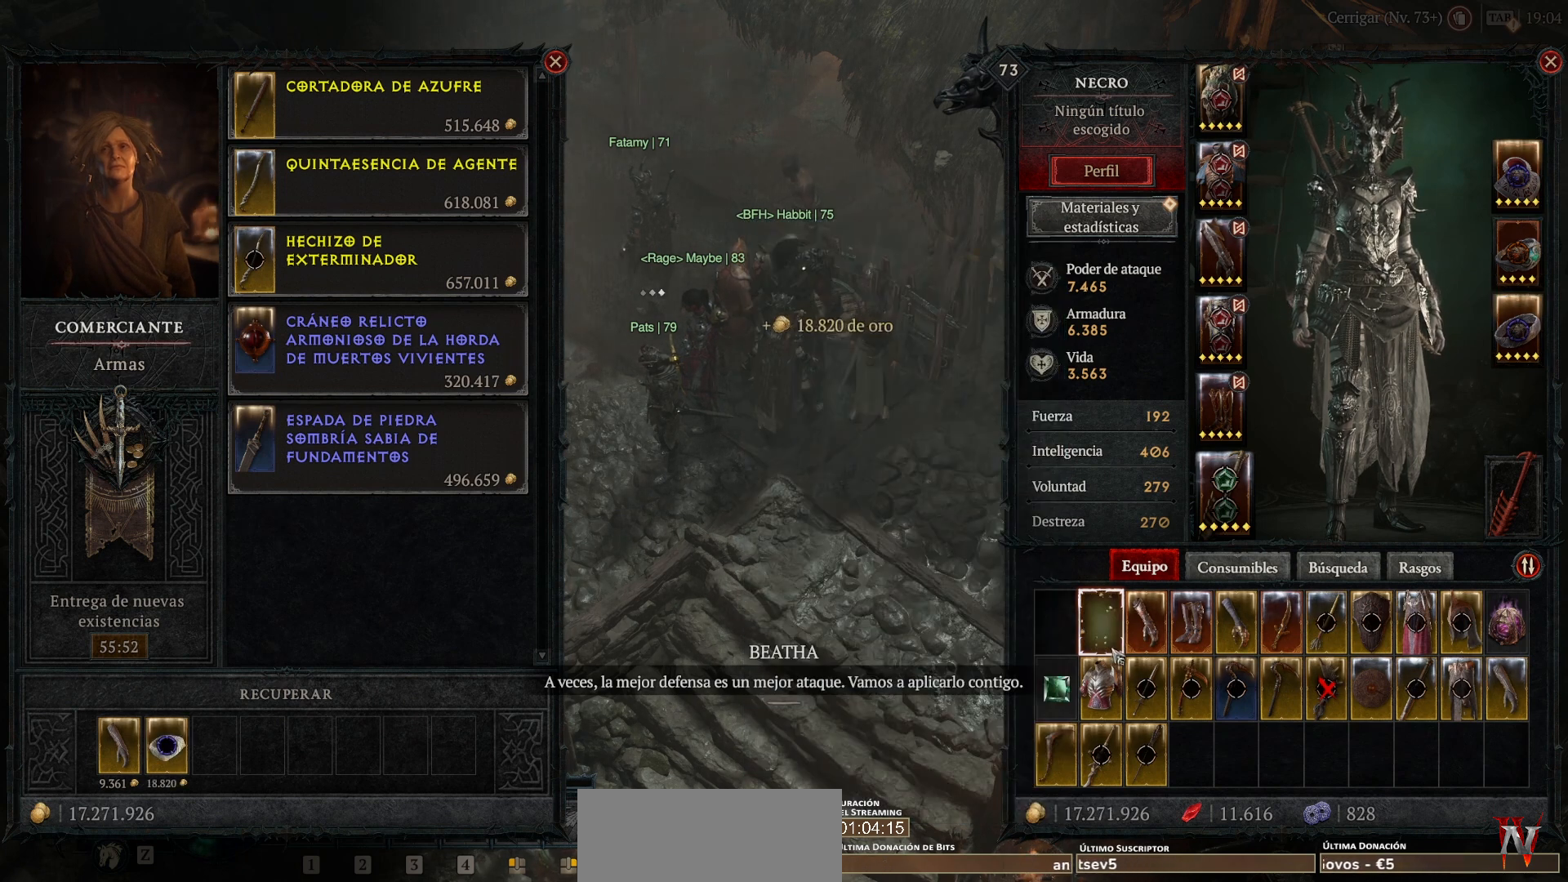
{"keys": [], "mouse": ["right"], "events": [[480, "mouse_right", "down"]]}
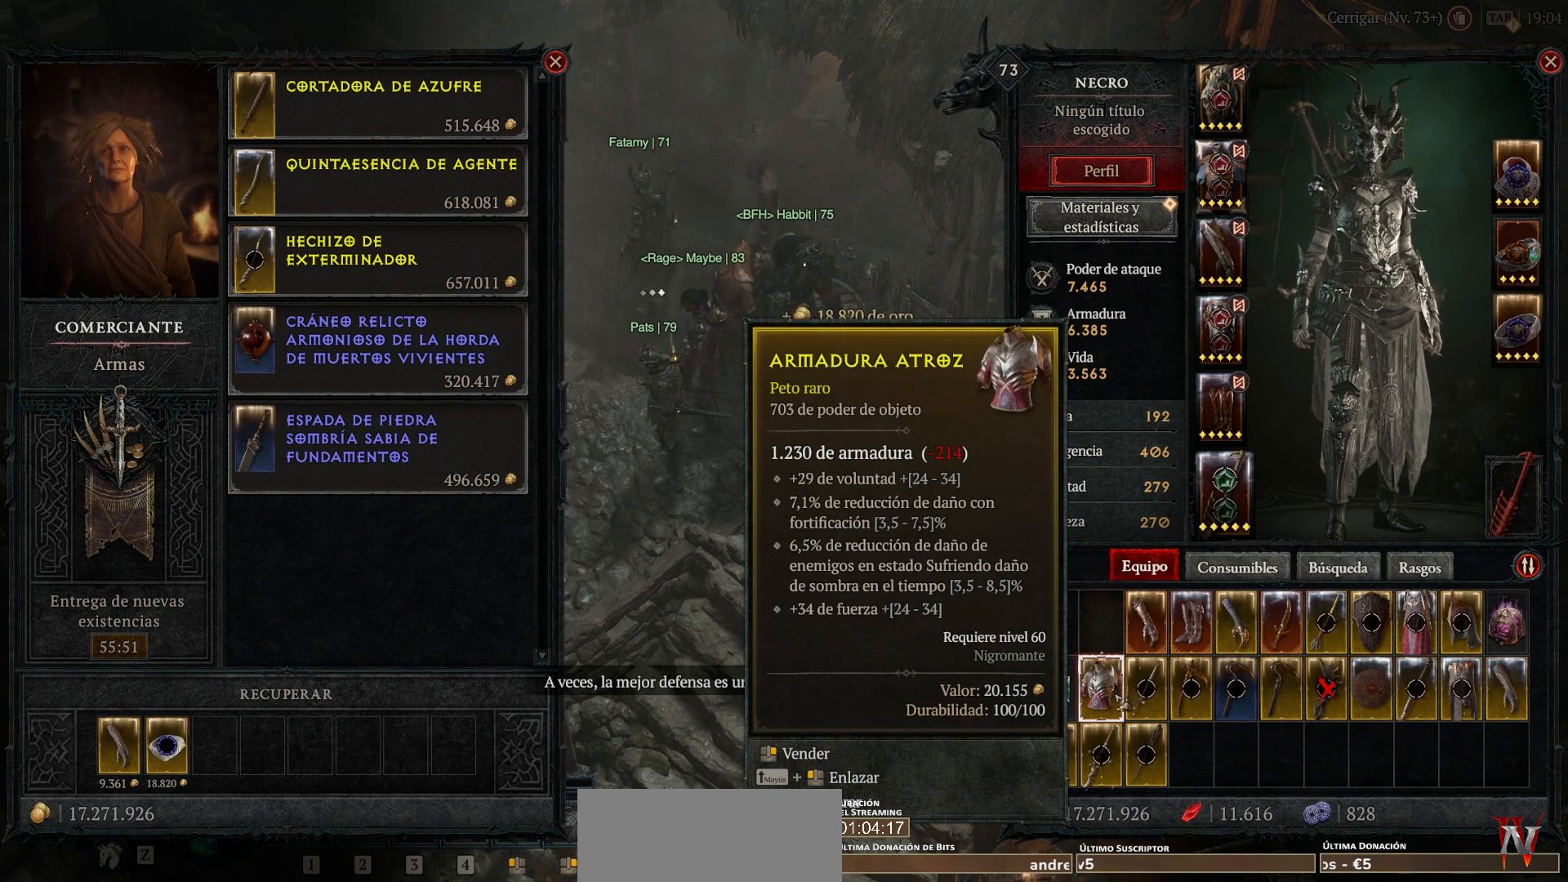
{"keys": [], "mouse": ["right"], "events": [[40, "mouse_right", "up"], [400, "mouse_right", "down"]]}
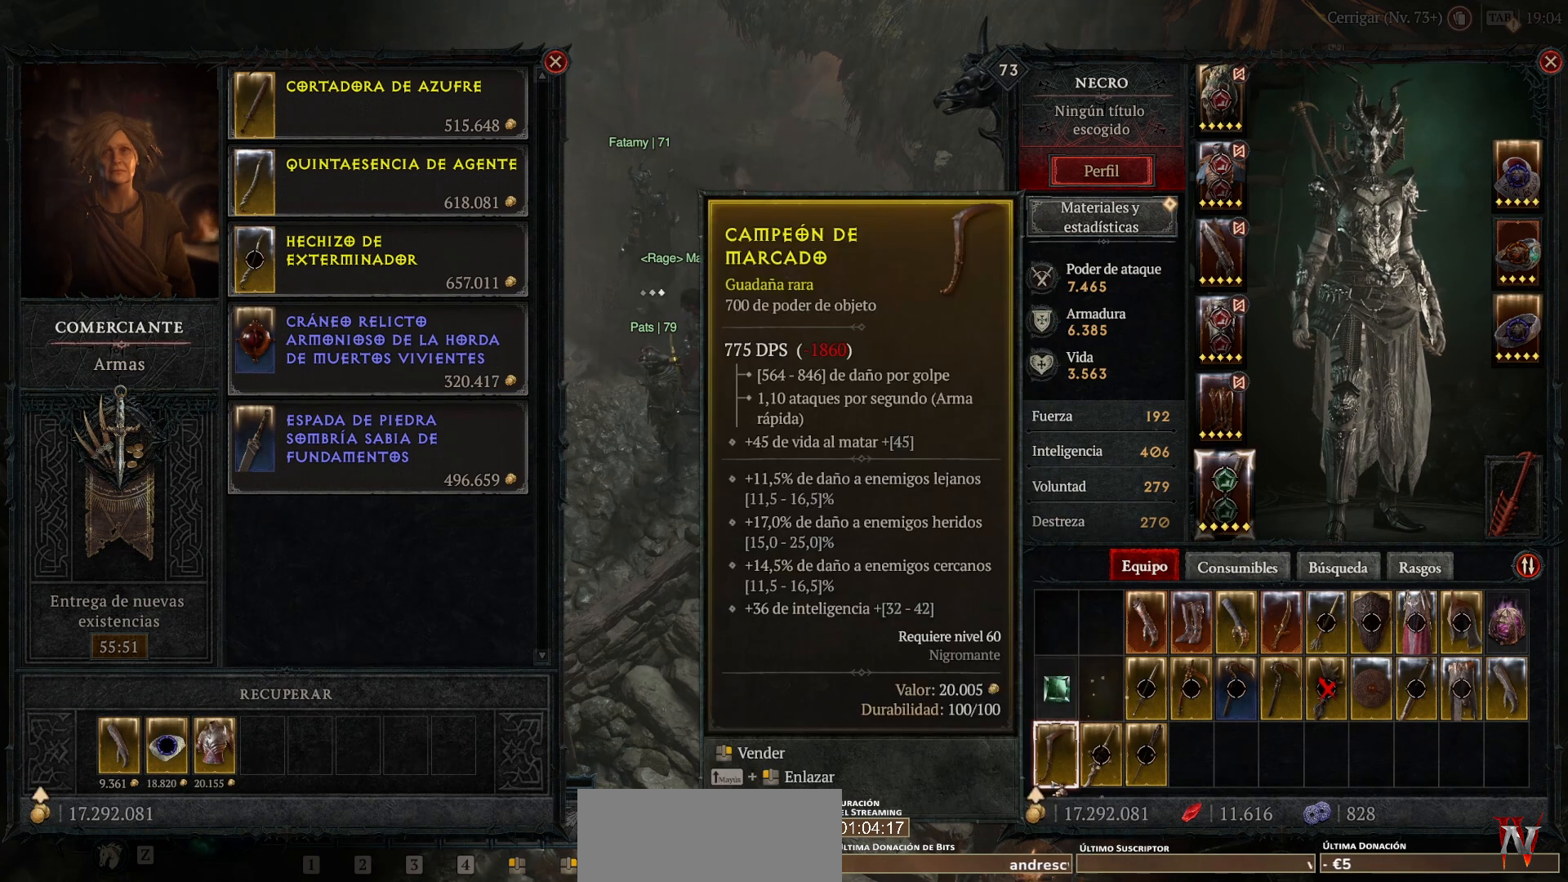
{"keys": [], "mouse": ["right"], "events": [[40, "mouse_right", "up"], [240, "mouse_right", "down"], [320, "mouse_right", "up"], [480, "mouse_right", "down"]]}
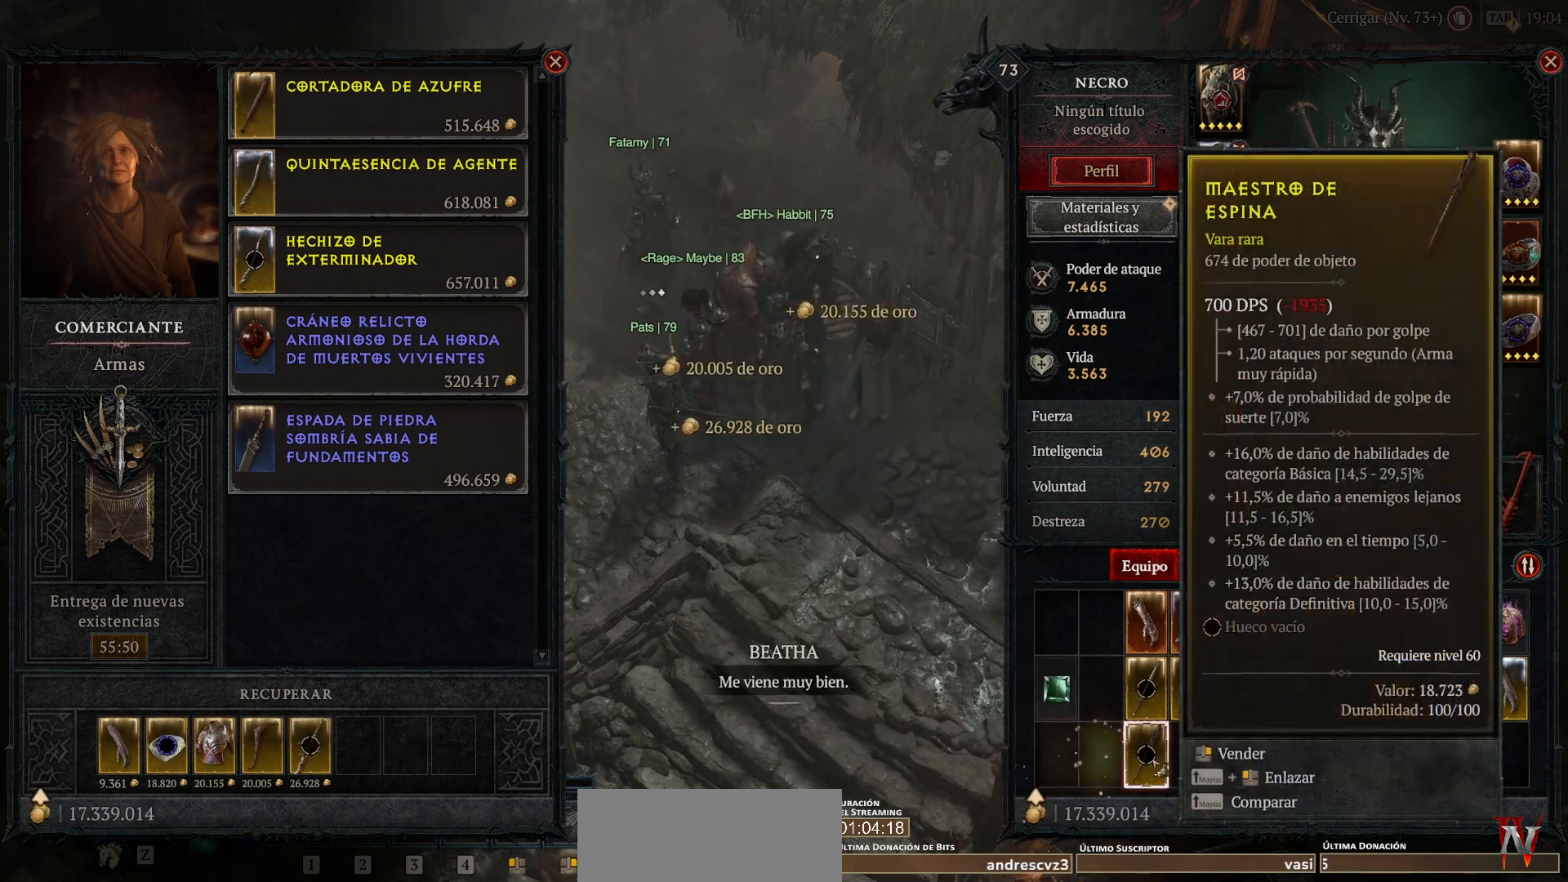
{"keys": [], "mouse": [], "events": [[80, "mouse_right", "up"], [240, "mouse_right", "down"], [360, "mouse_right", "up"]]}
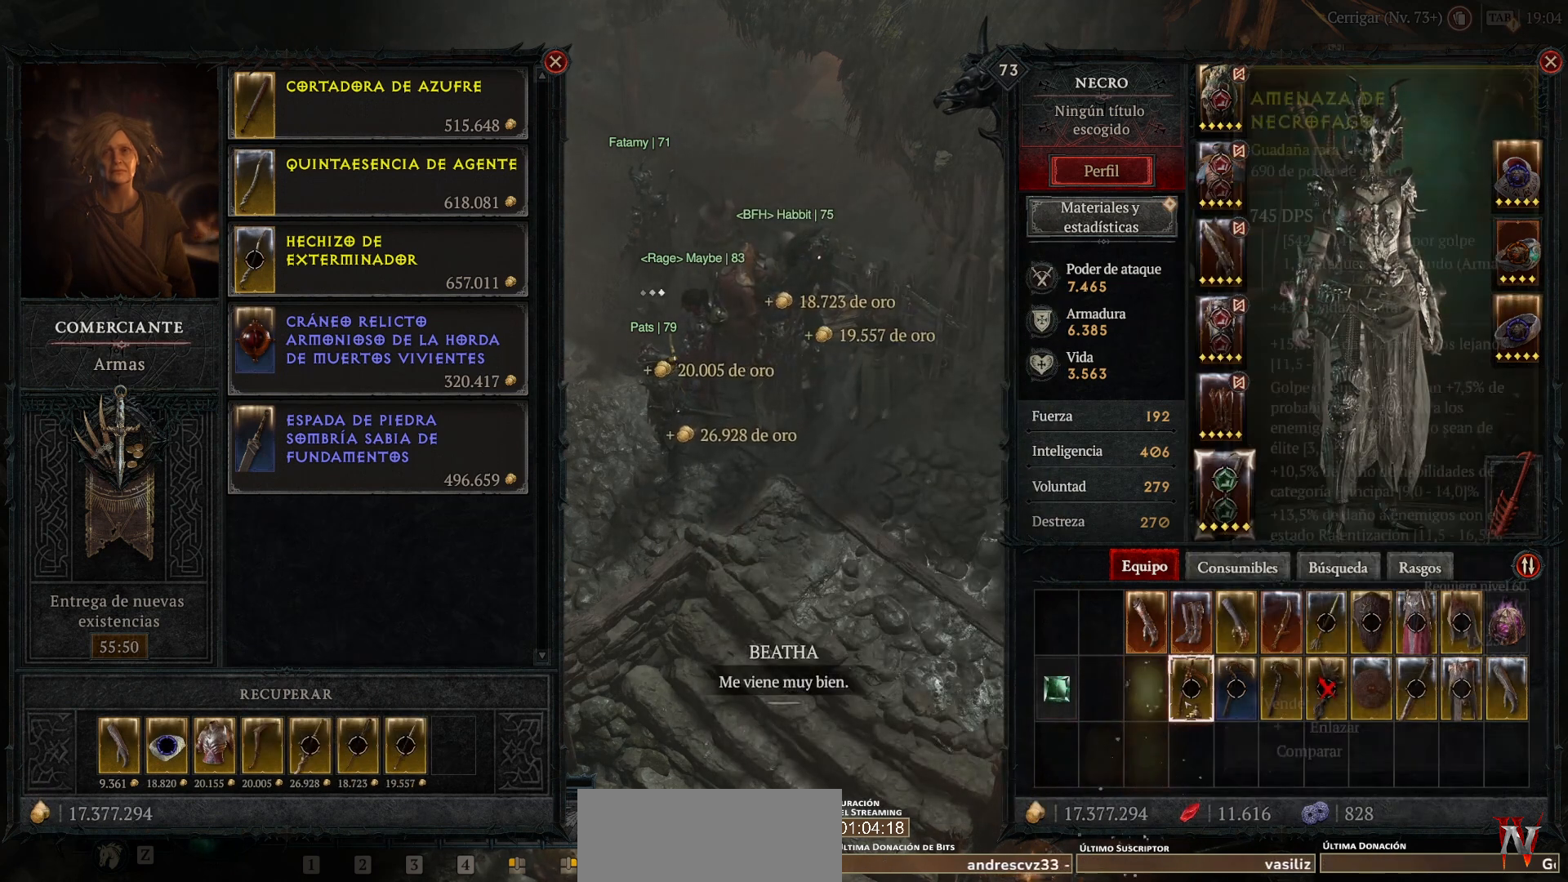
{"keys": [], "mouse": [], "events": [[120, "mouse_right", "down"], [200, "mouse_right", "up"]]}
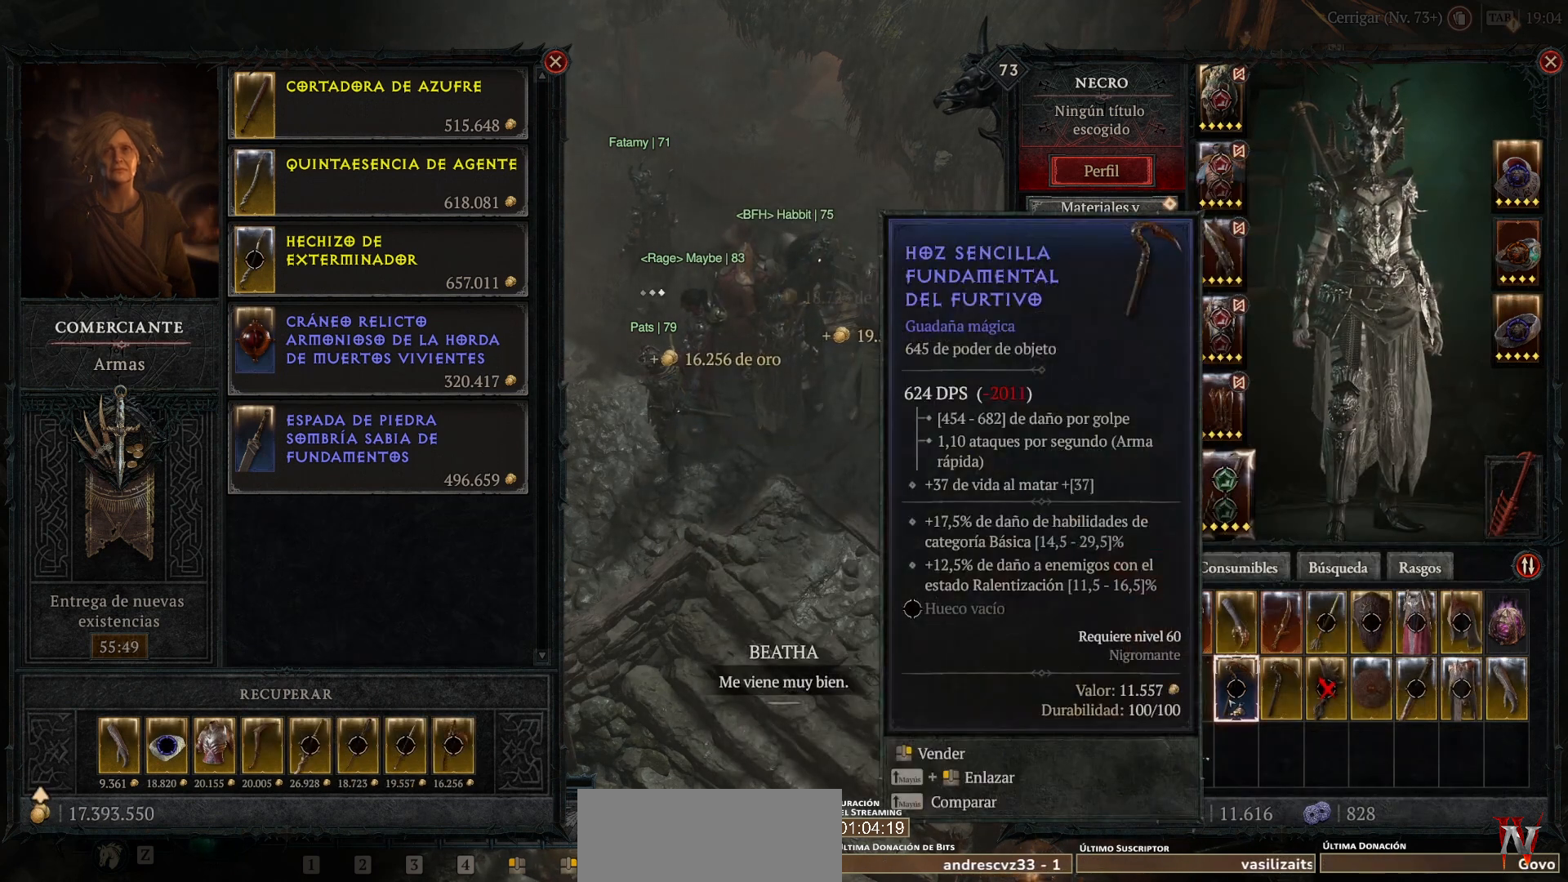
{"keys": [], "mouse": [], "events": [[40, "mouse_right", "down"], [120, "mouse_right", "up"], [400, "mouse_right", "down"], [480, "mouse_right", "up"]]}
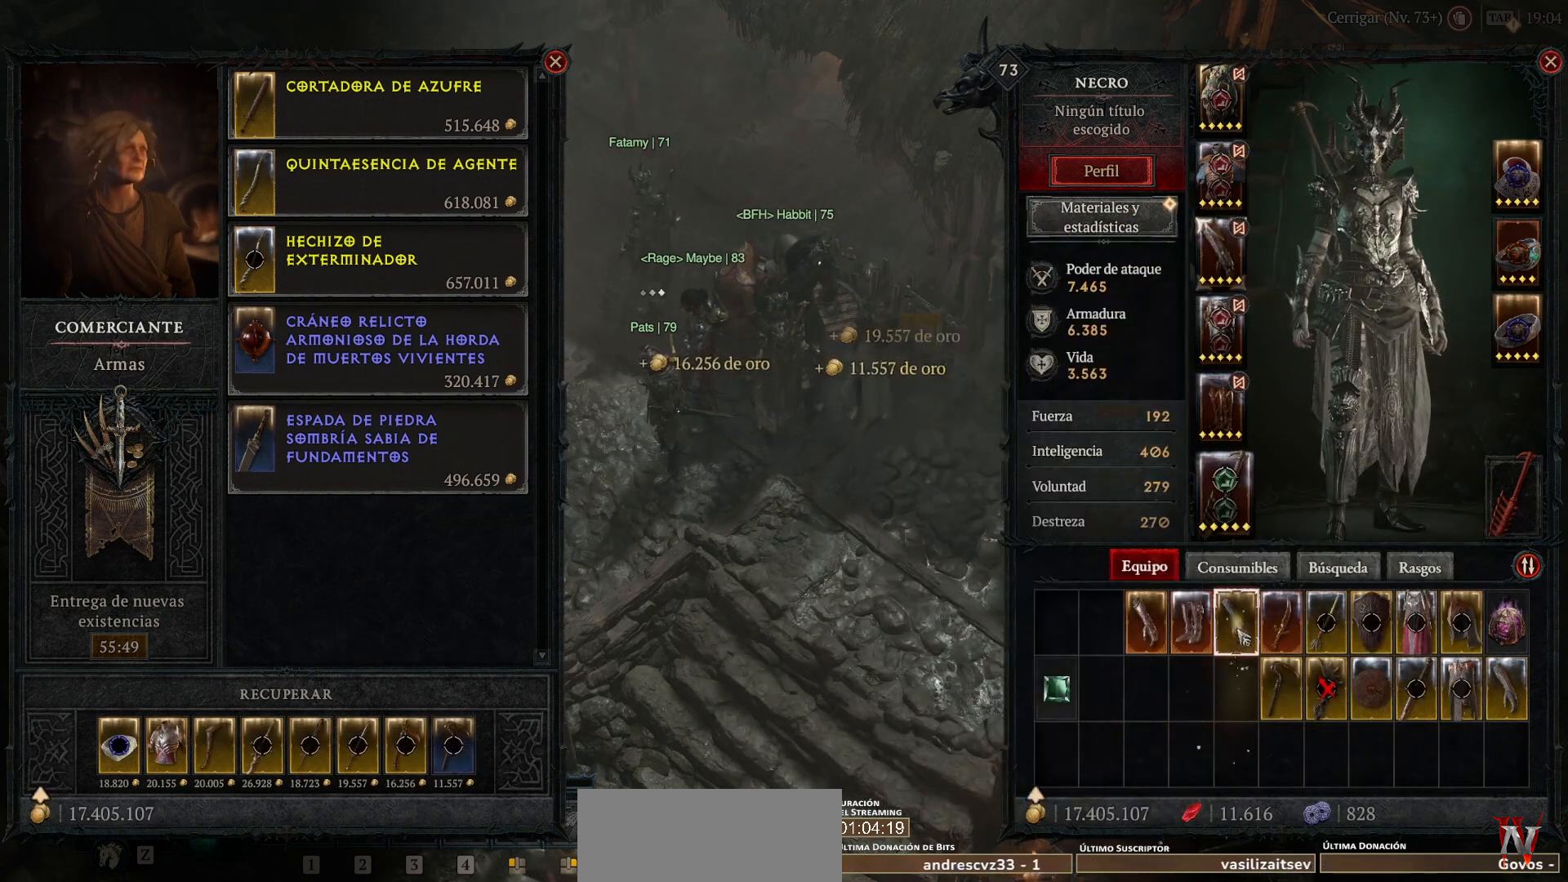
{"keys": [], "mouse": [], "events": [[360, "mouse_right", "down"], [480, "mouse_right", "up"]]}
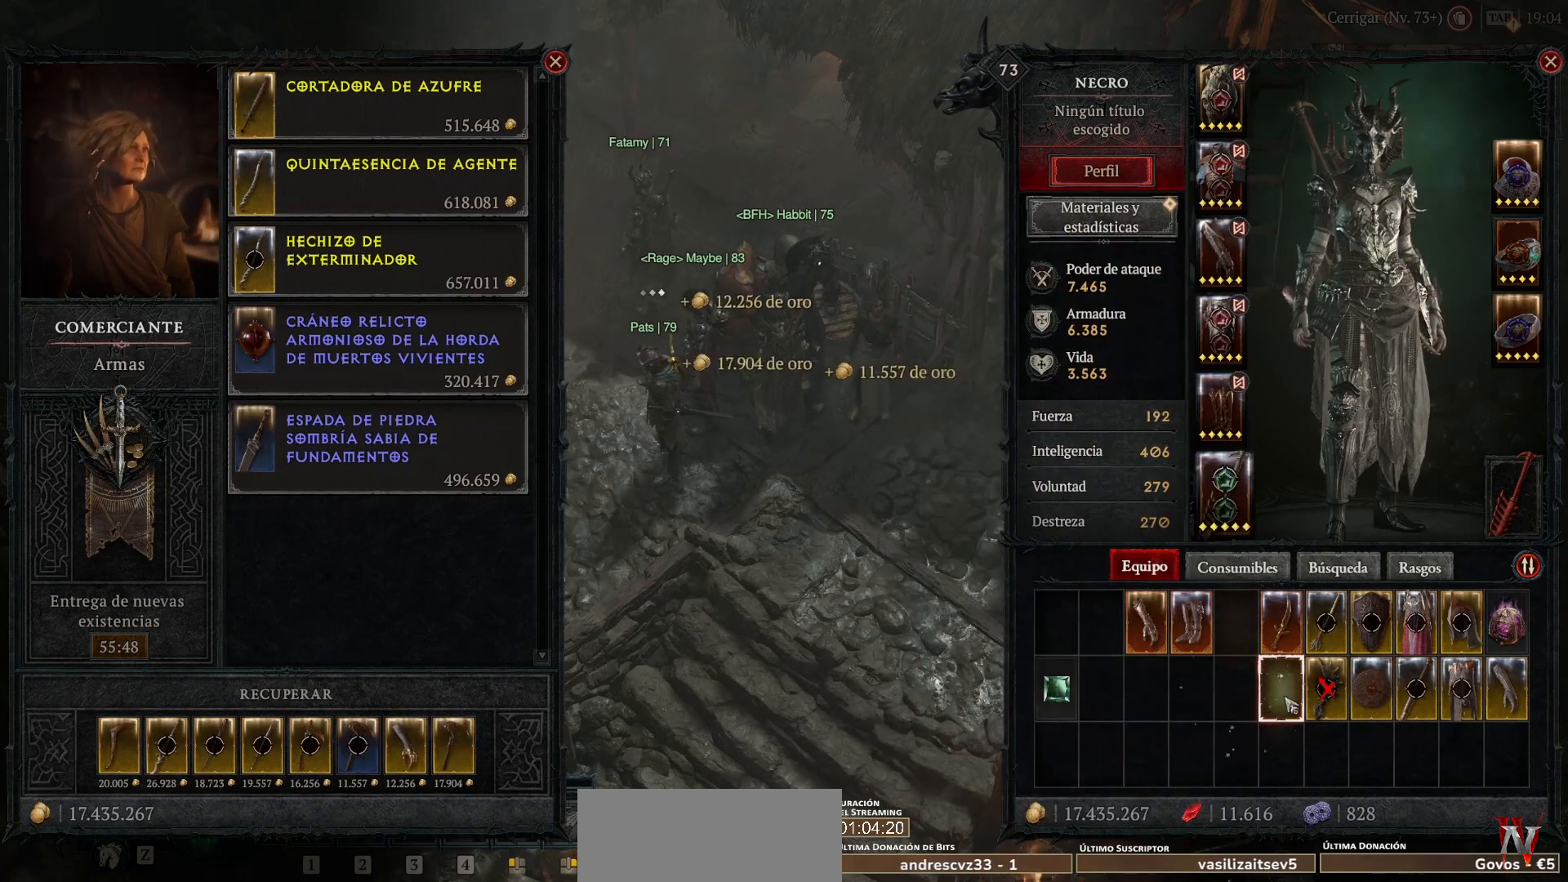
{"keys": [], "mouse": [], "events": []}
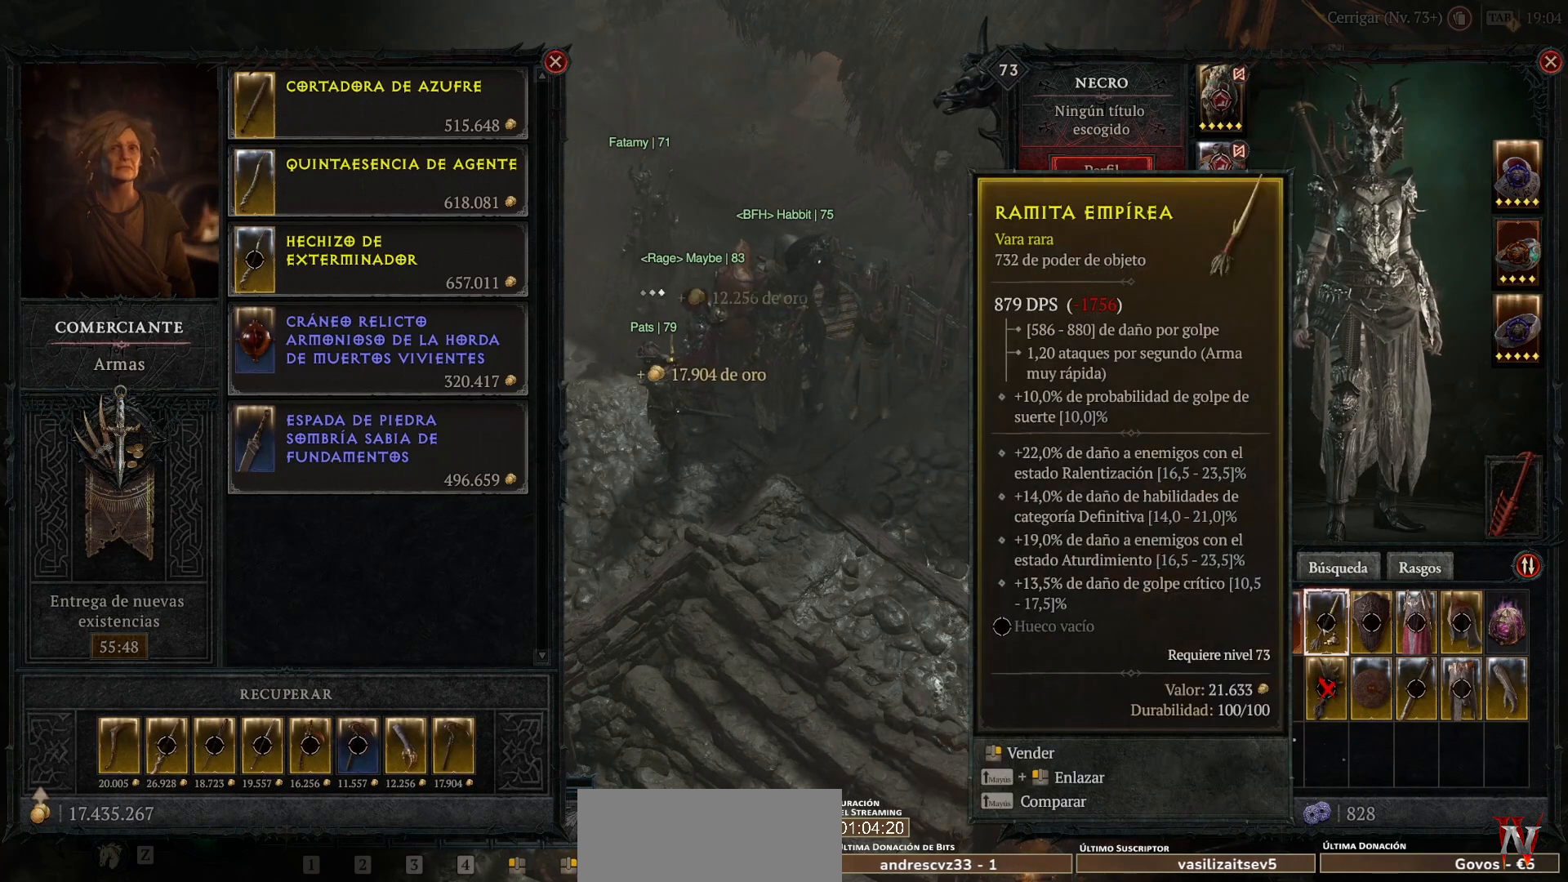
{"keys": [], "mouse": [], "events": []}
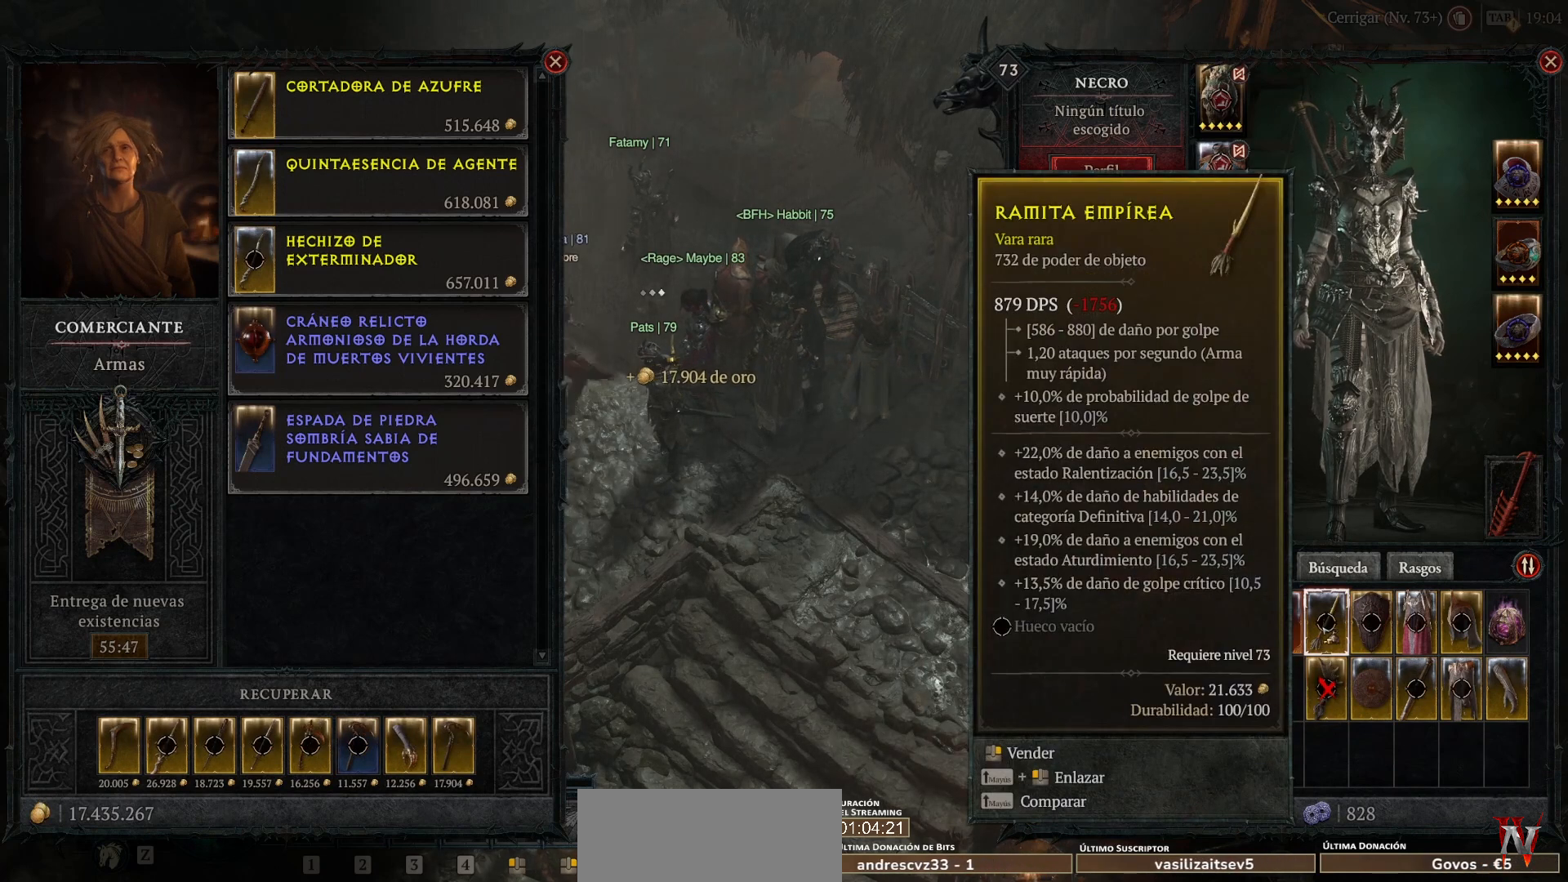
{"keys": [], "mouse": [], "events": []}
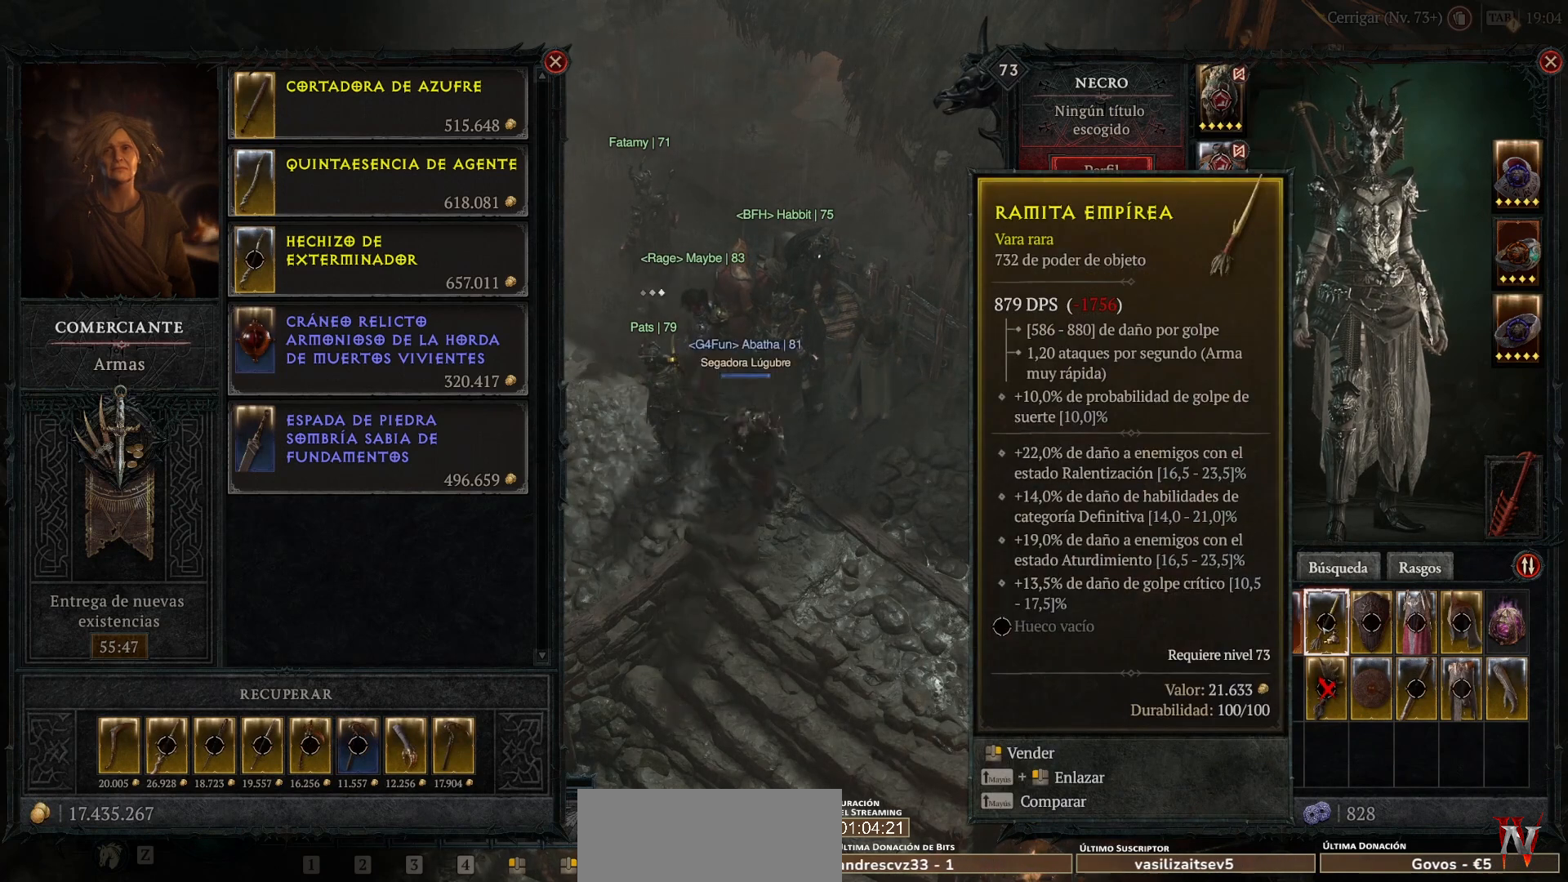
{"keys": [], "mouse": [], "events": []}
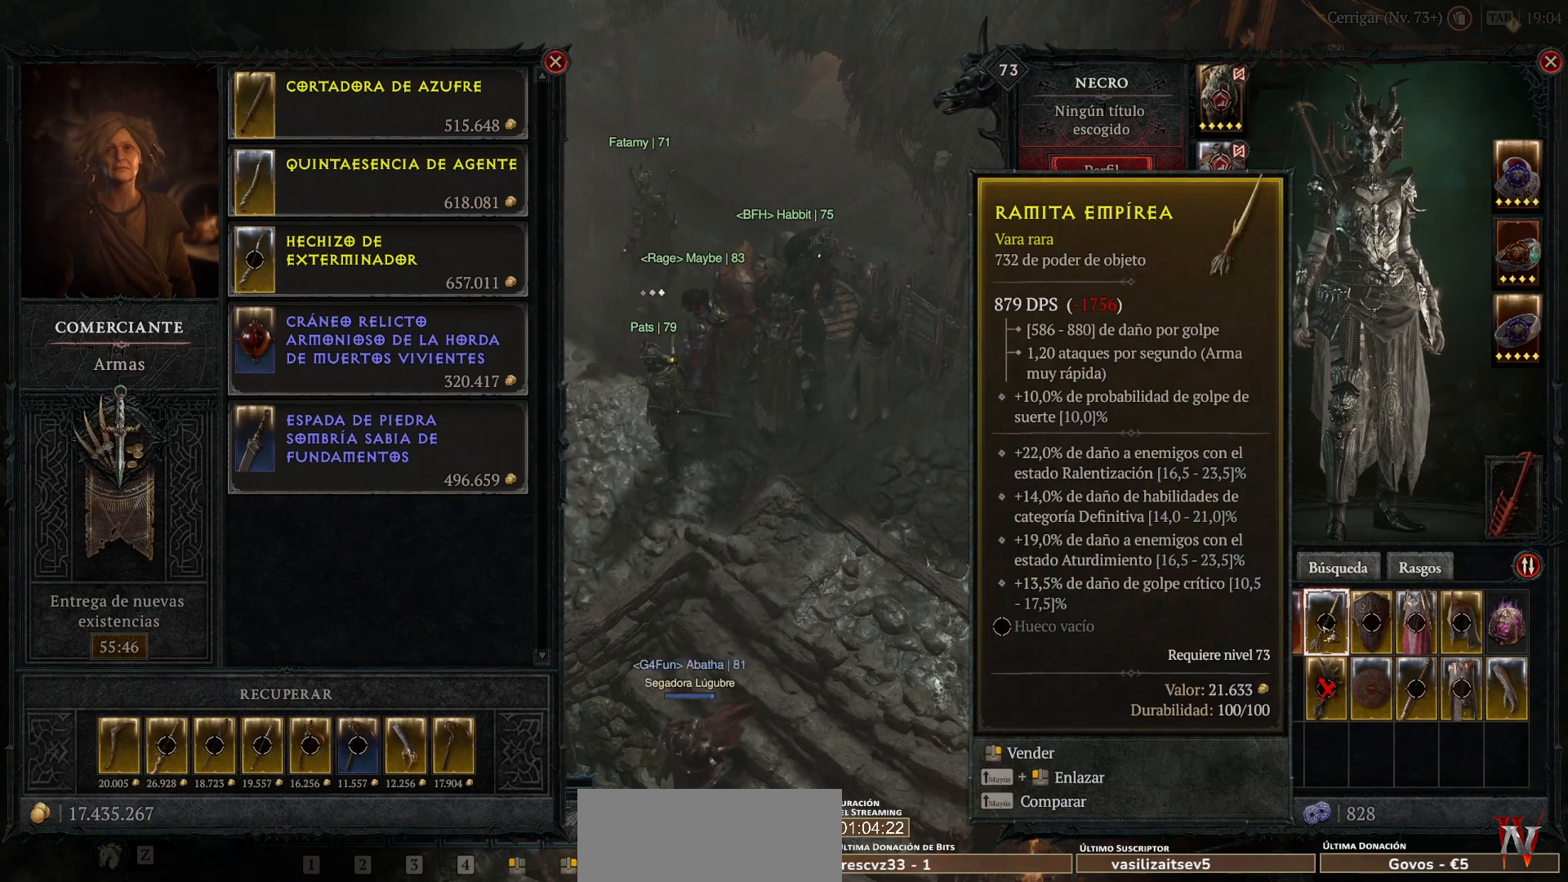
{"keys": [], "mouse": [], "events": []}
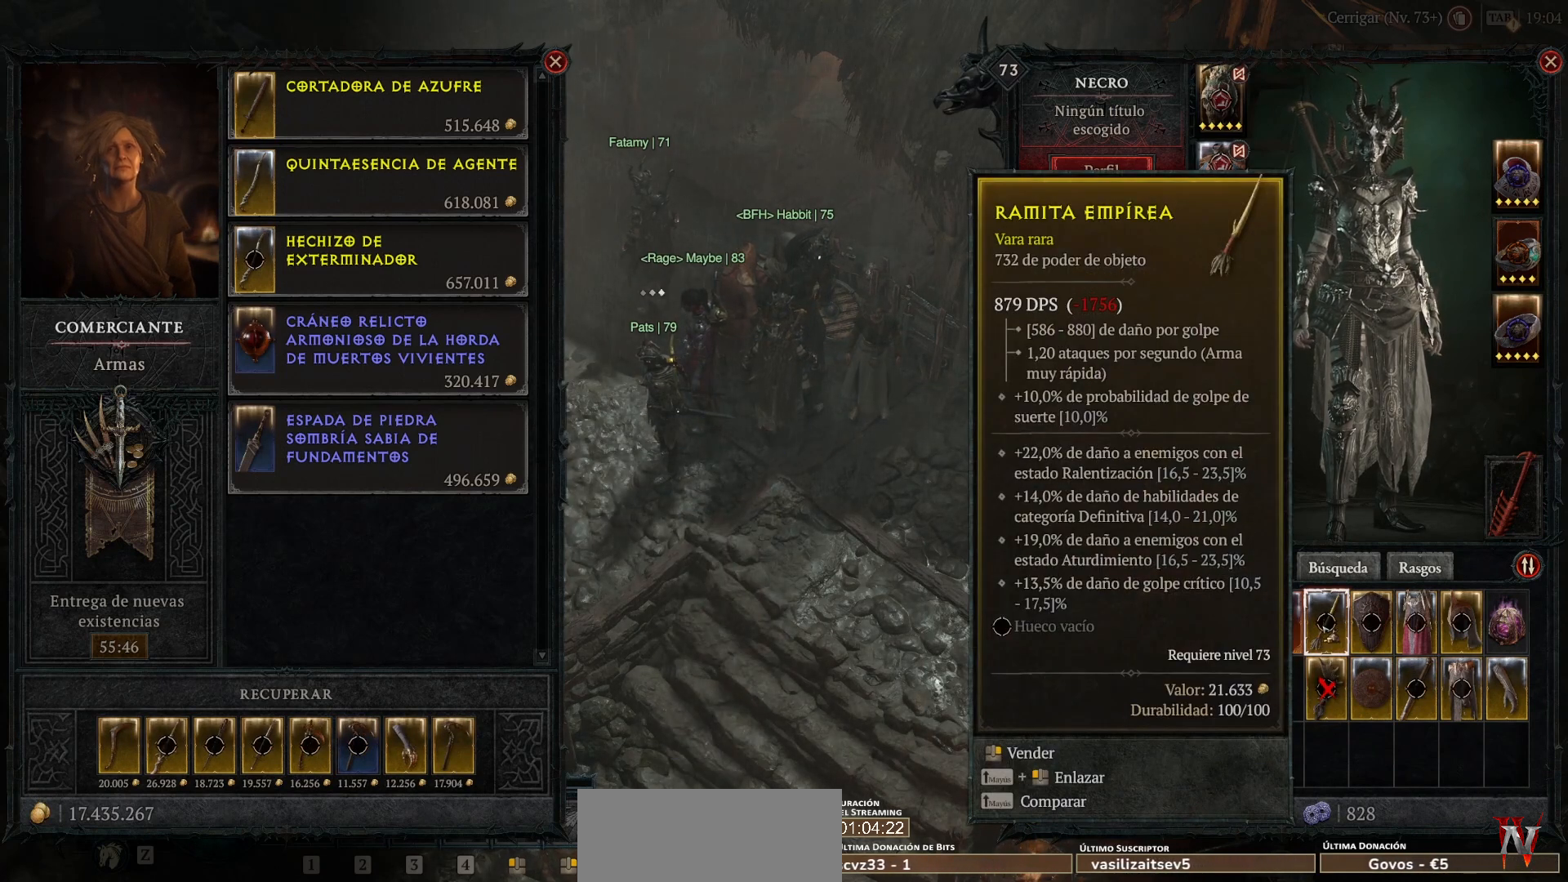
{"keys": [], "mouse": [], "events": [[240, "mouse_right", "down"], [320, "mouse_right", "up"]]}
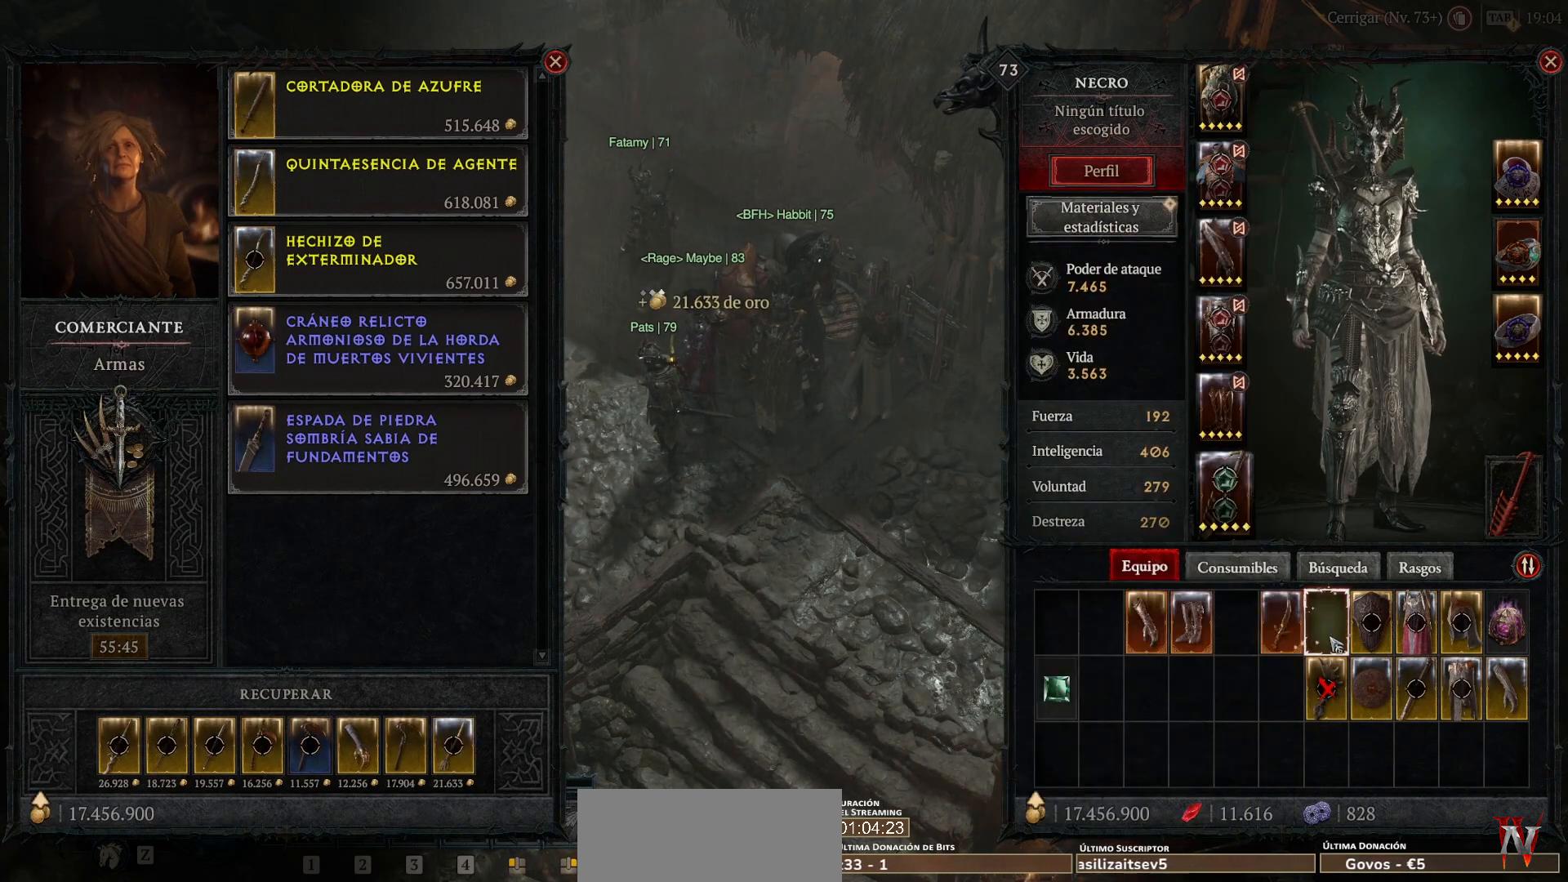
{"keys": [], "mouse": [], "events": [[320, "mouse_right", "down"], [400, "mouse_right", "up"]]}
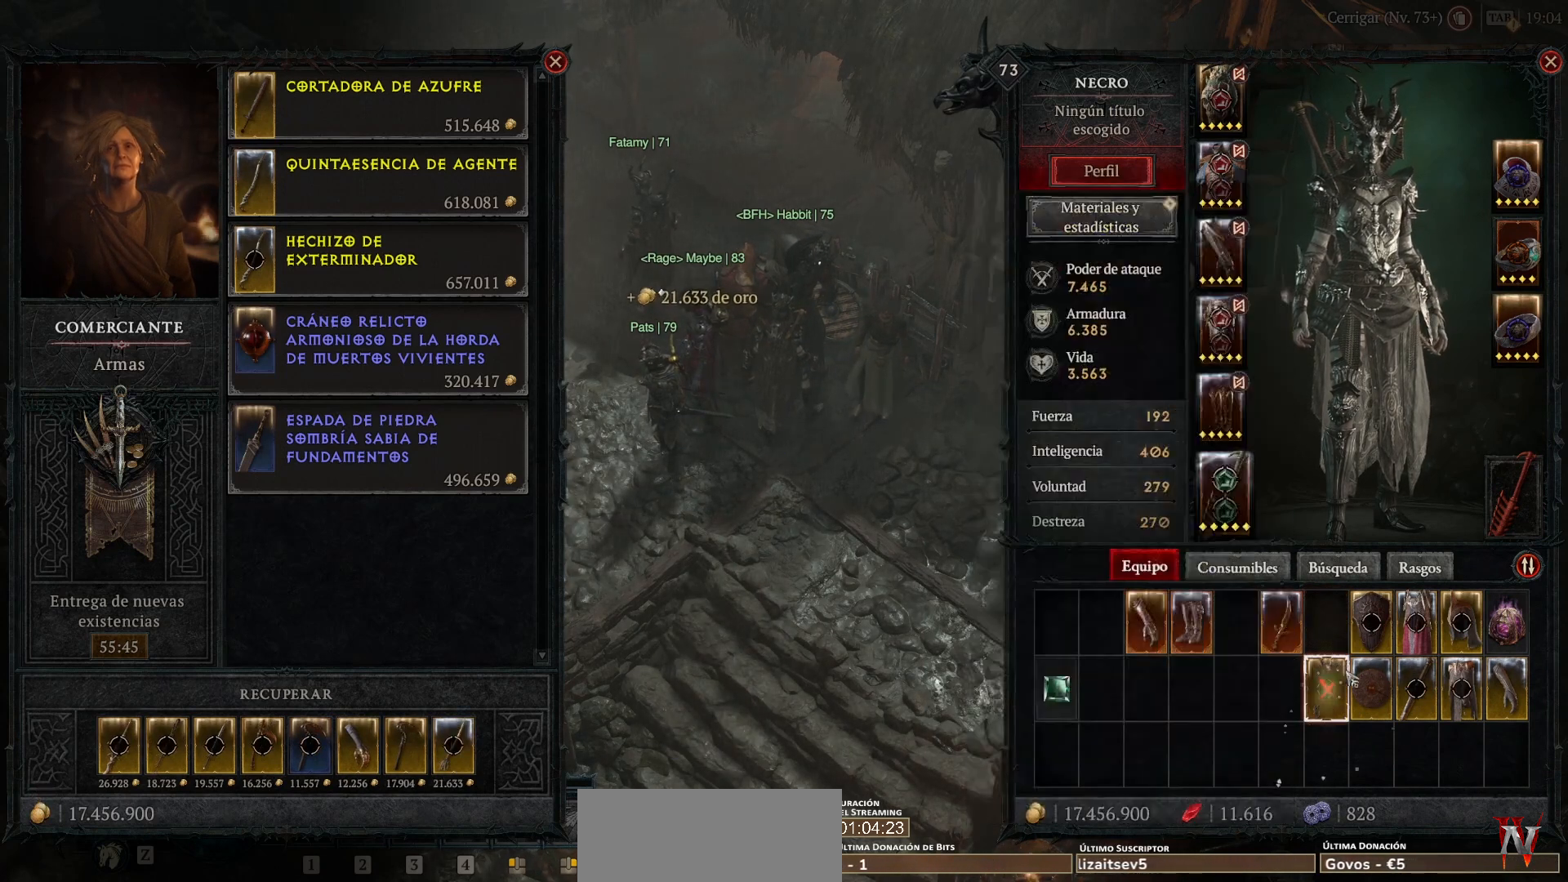
{"keys": [], "mouse": [], "events": [[240, "mouse_right", "down"], [360, "mouse_right", "up"]]}
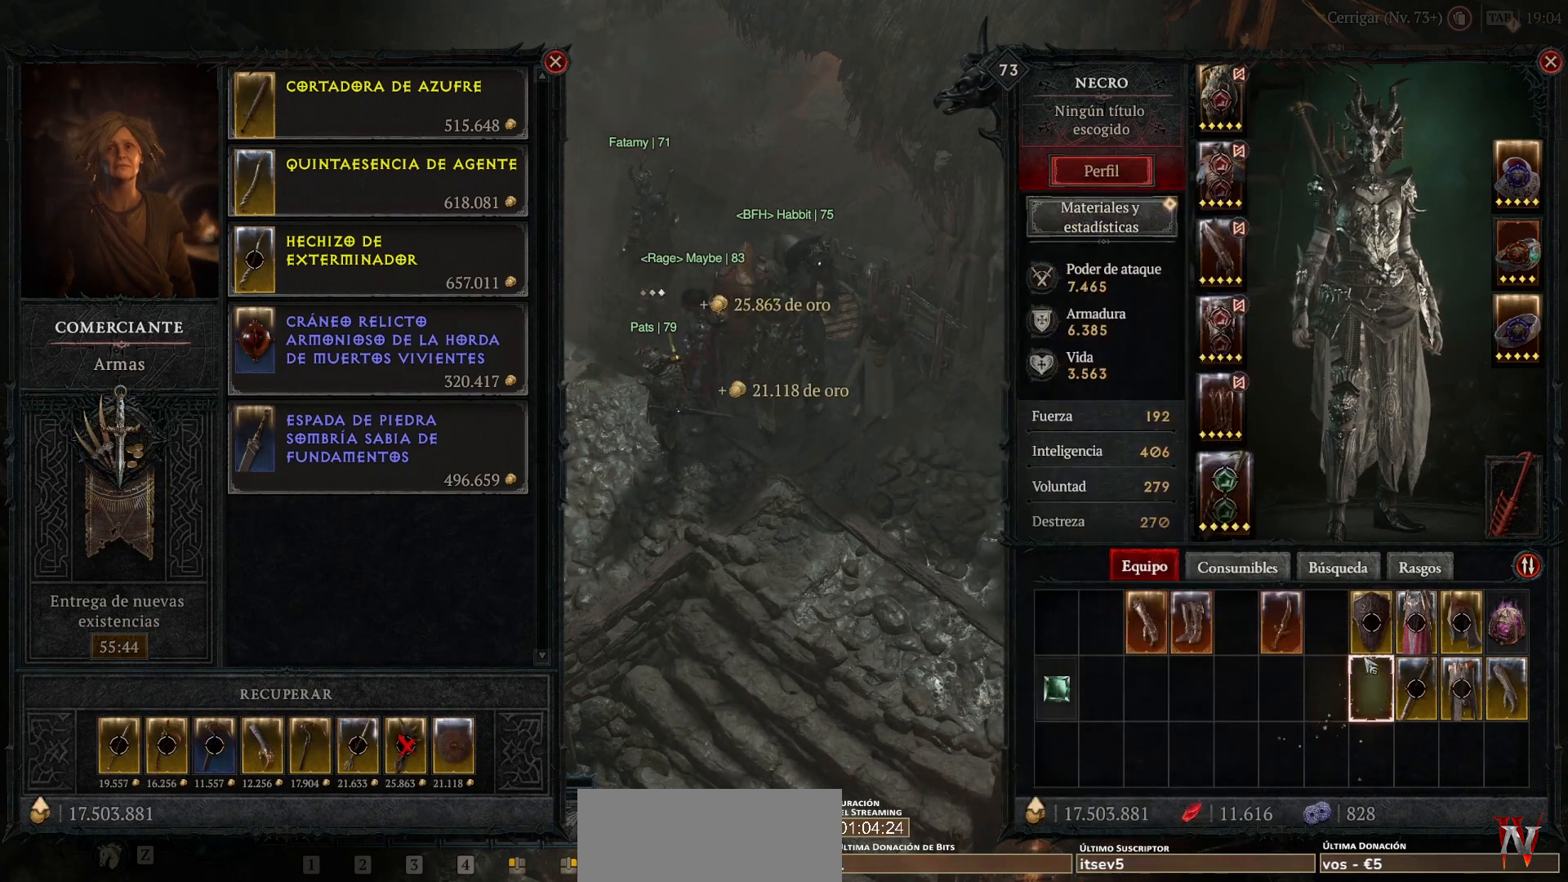
{"keys": [], "mouse": [], "events": [[320, "mouse_right", "down"], [400, "mouse_right", "up"]]}
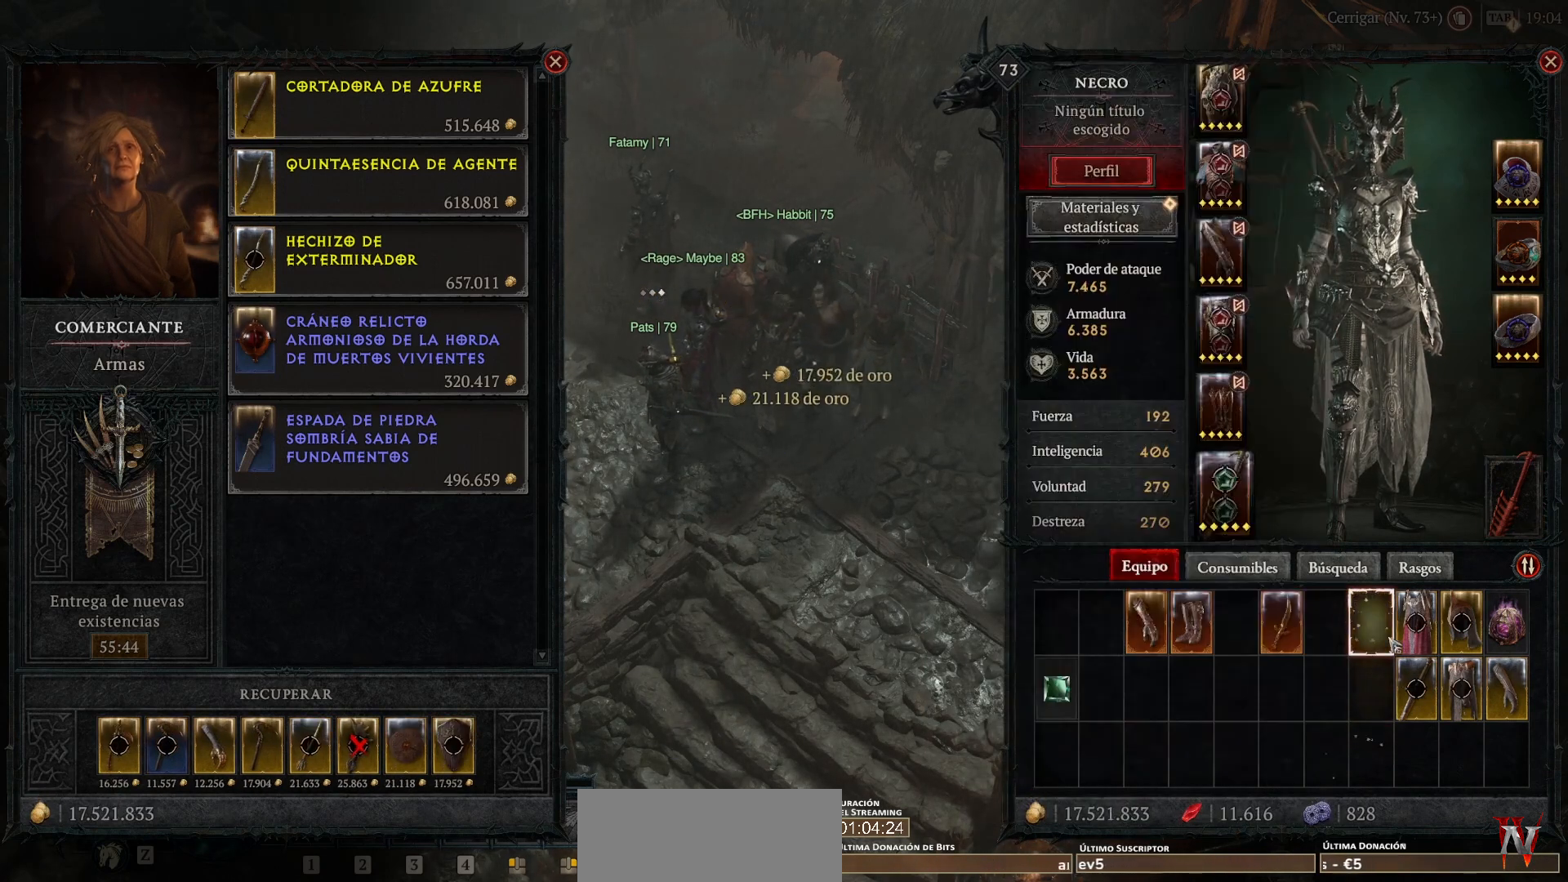
{"keys": [], "mouse": [], "events": []}